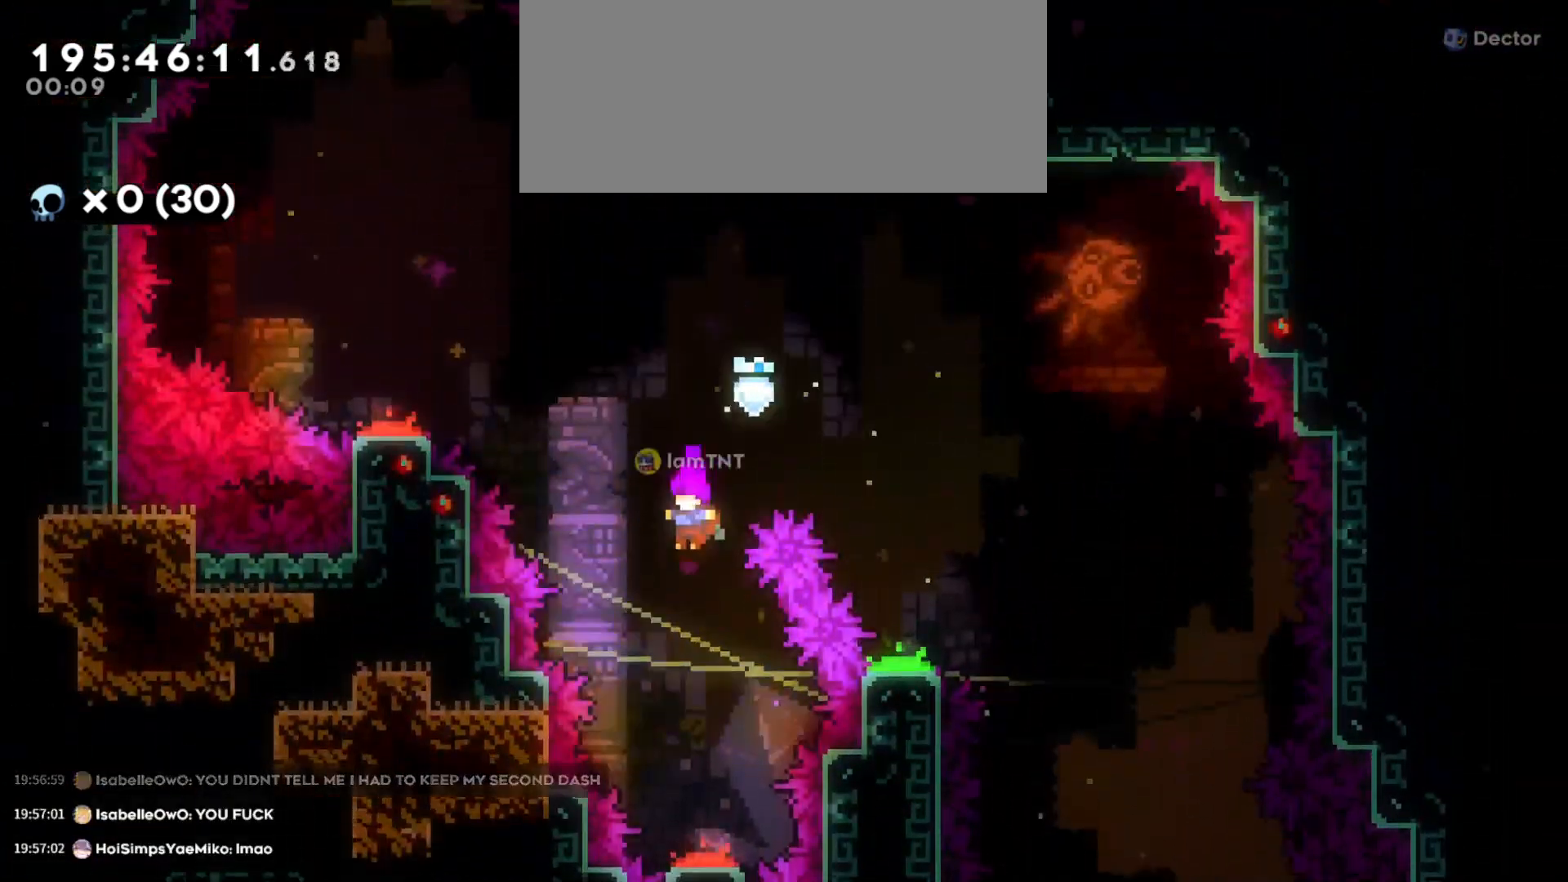
Gameplay with keyboard; each line is a JSON object with the keys held at the frame after it. "events" lists presses ("down") and releases ("up") of "a", "d", "dash", "demo", "grab", "grab2", "jump", "jump2", "s" and "w" between this image and that frame as [ms after this image, input, new state], when the widget could be followed in between. No other keys are recorded. Mouse input is not recorded. Key names are as the overlay labels them; some are game actions (e.g. jump) rather than physical keys.
{"keys": ["w"], "events": [[383, "s", "up"], [466, "w", "down"]]}
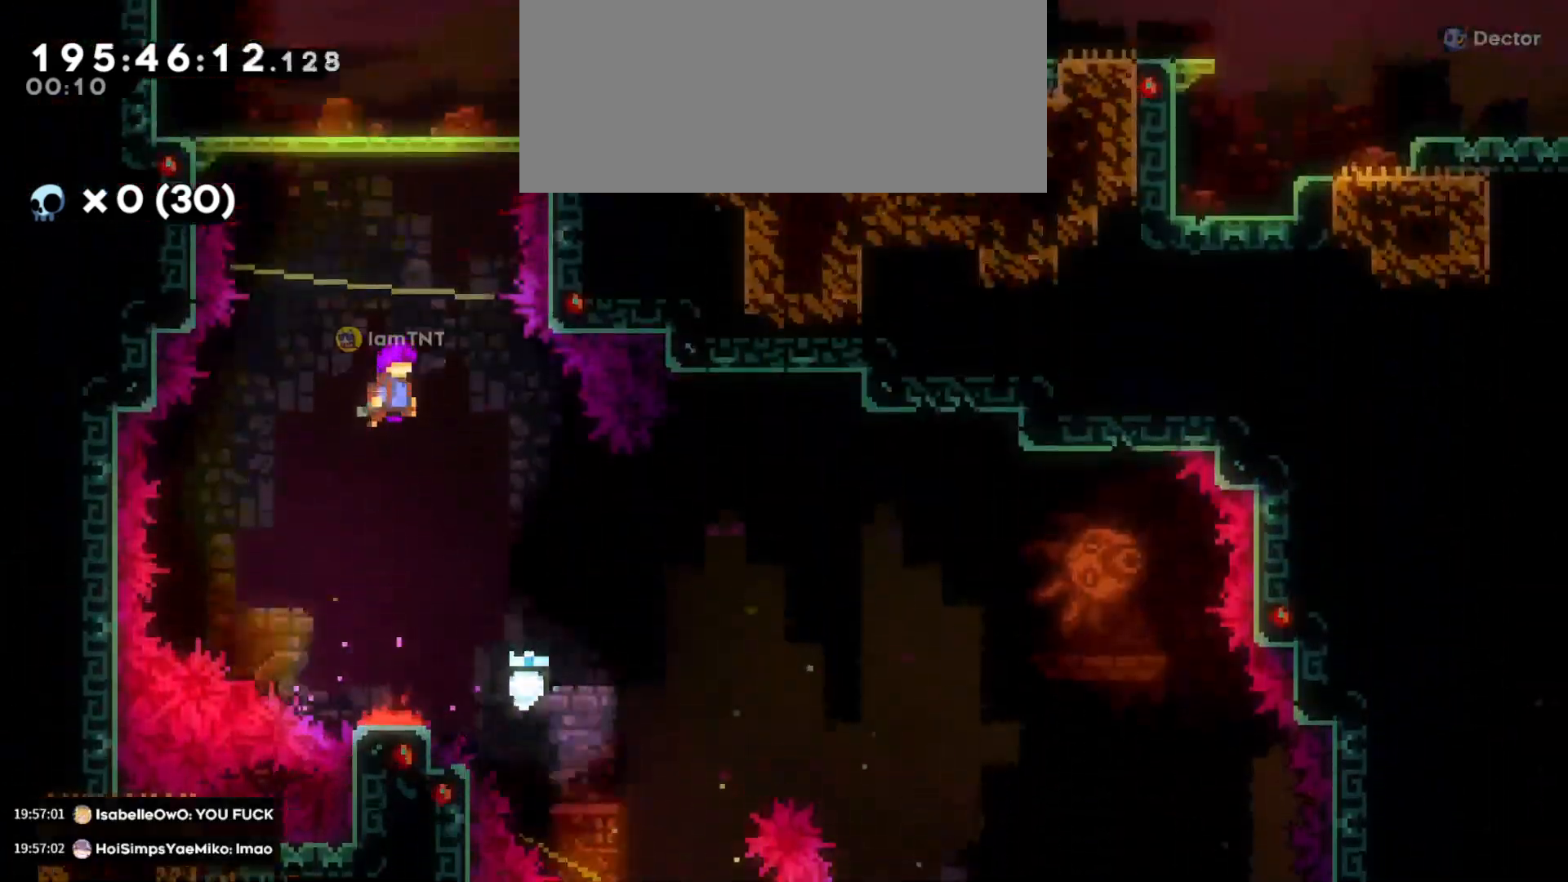
{"keys": ["d"], "events": [[100, "dash", "down"], [266, "dash", "up"], [300, "w", "up"], [350, "d", "down"]]}
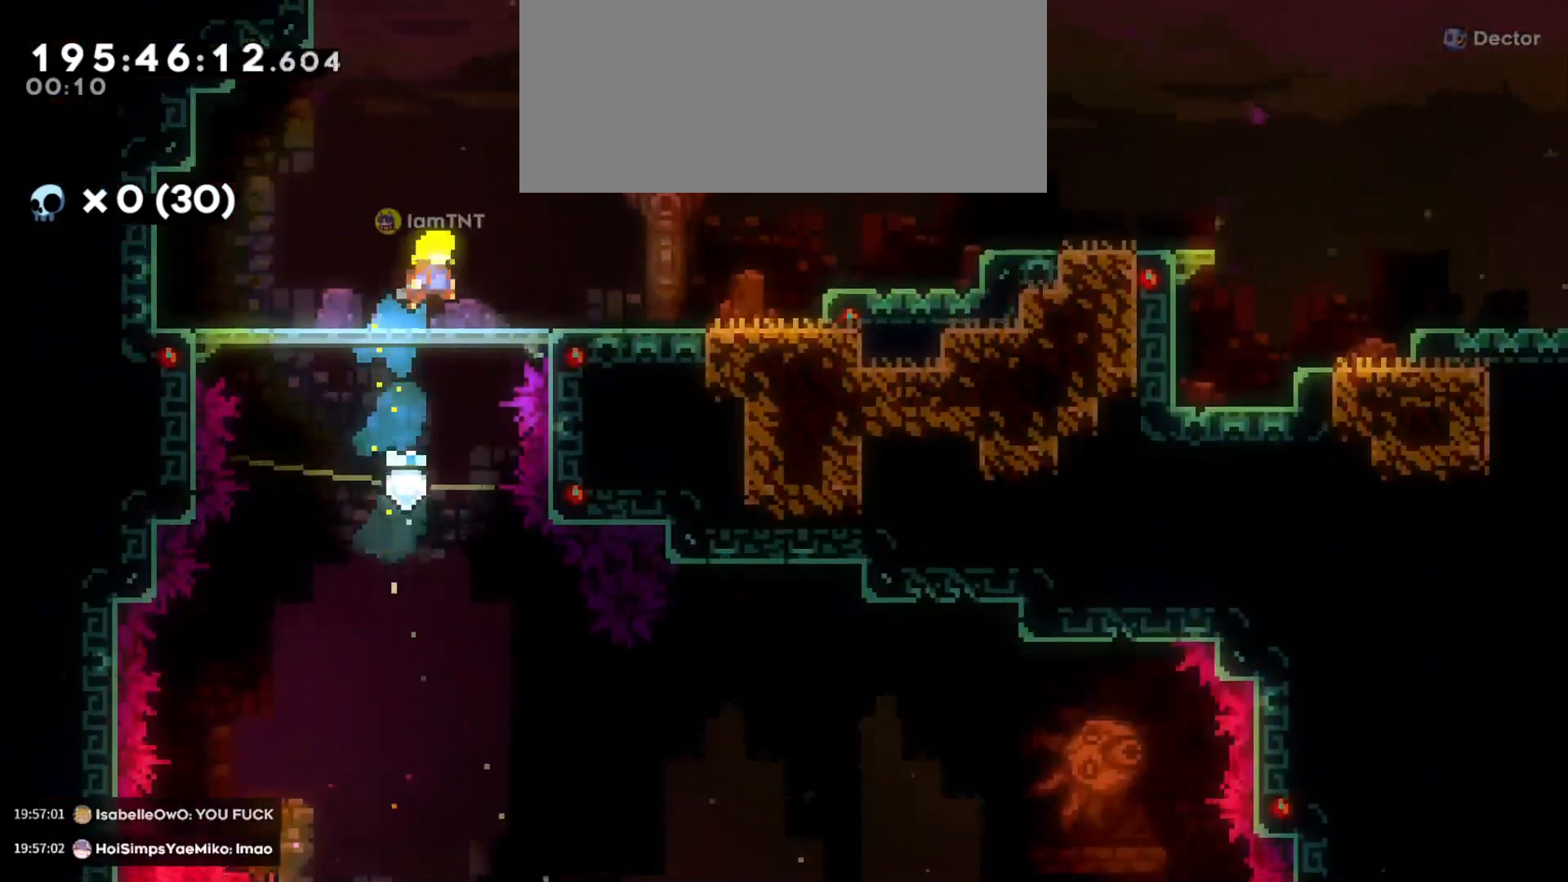
{"keys": ["d", "jump"], "events": [[100, "dash", "down"], [250, "dash", "up"], [316, "jump", "down"]]}
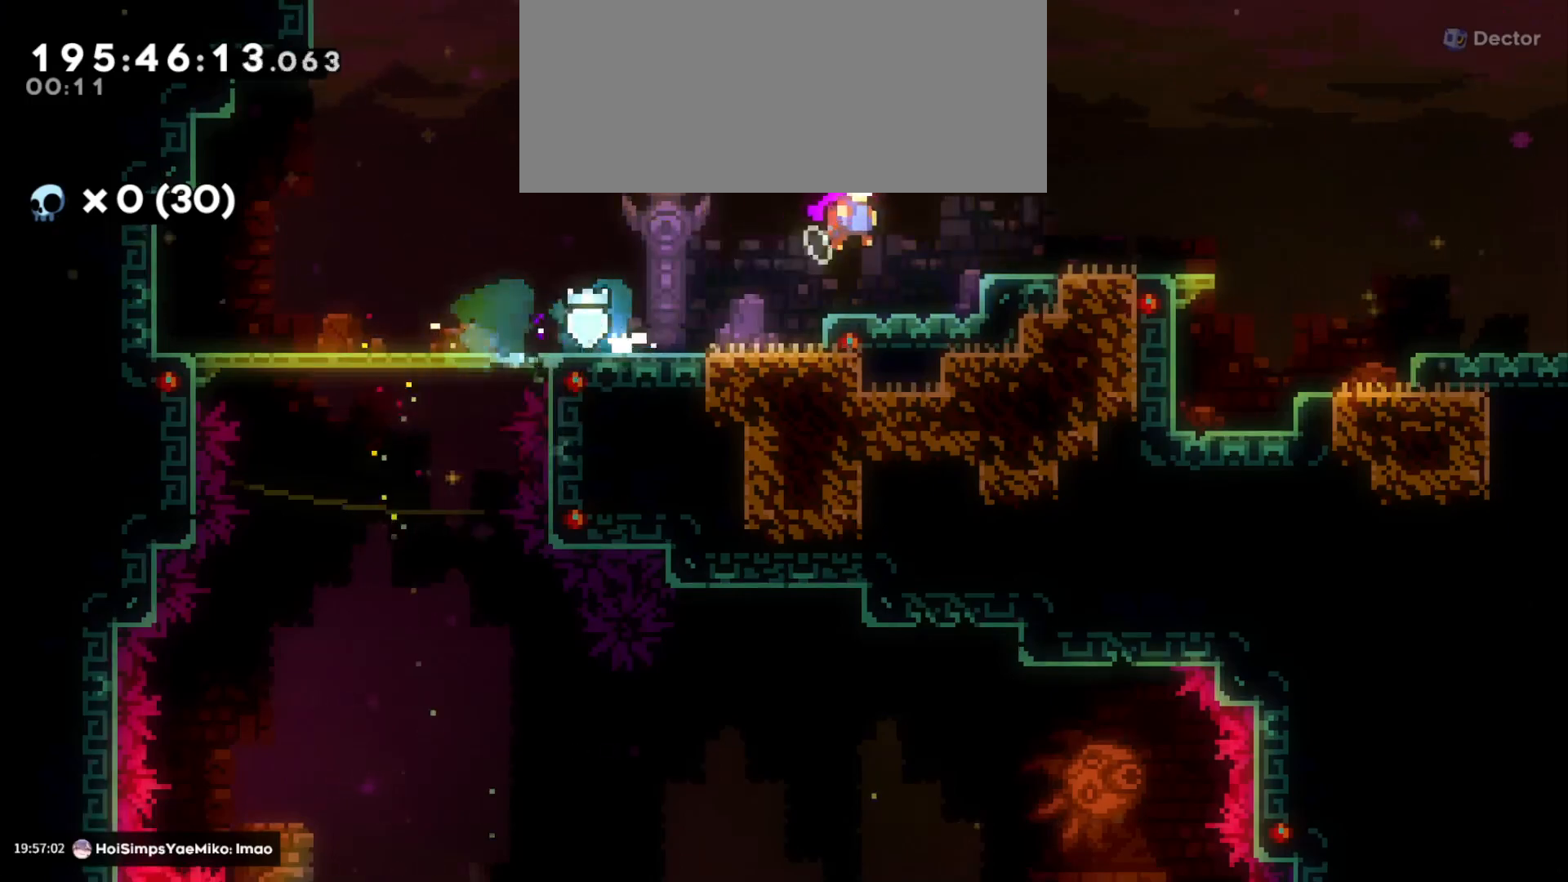
{"keys": ["d", "jump"], "events": [[100, "jump", "up"], [100, "s", "down"], [150, "dash", "down"], [283, "s", "up"], [300, "dash", "up"], [333, "jump", "down"]]}
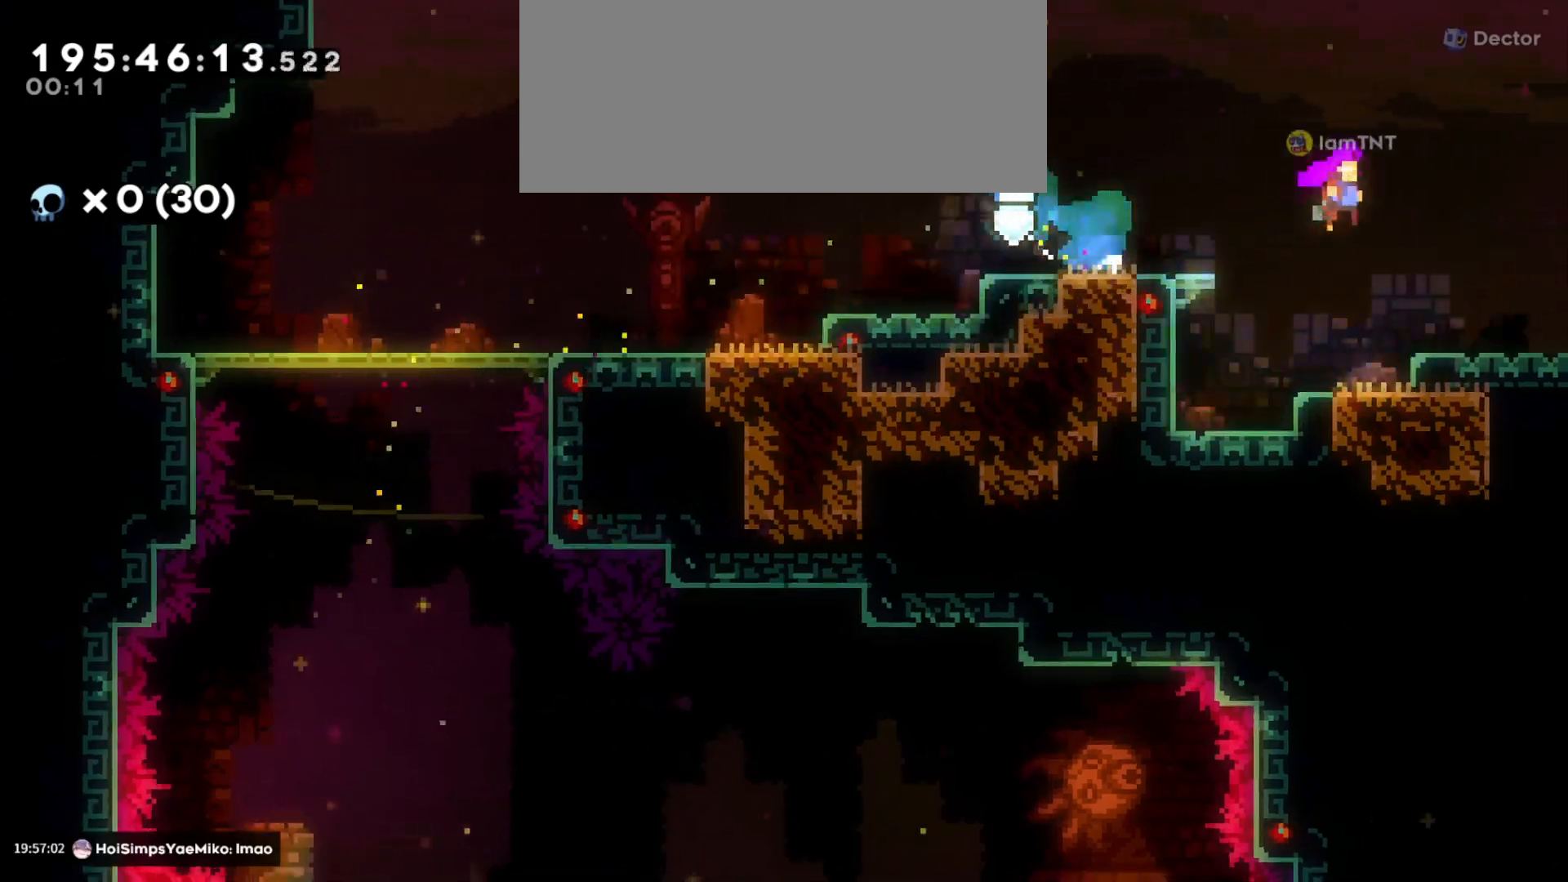
{"keys": ["d", "jump"], "events": []}
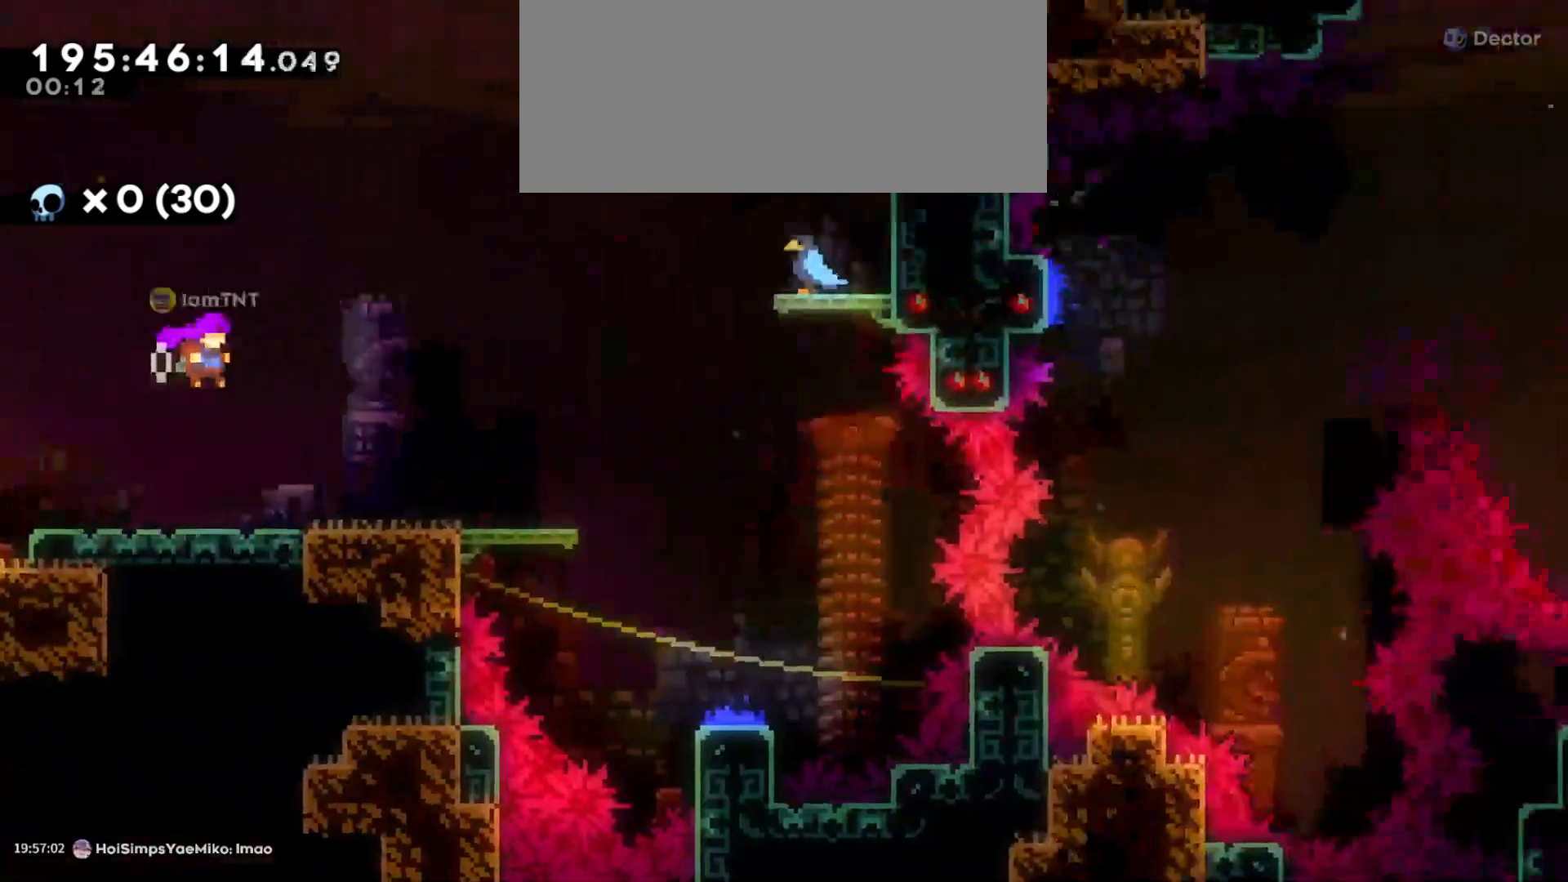
{"keys": ["d"], "events": [[150, "jump", "up"]]}
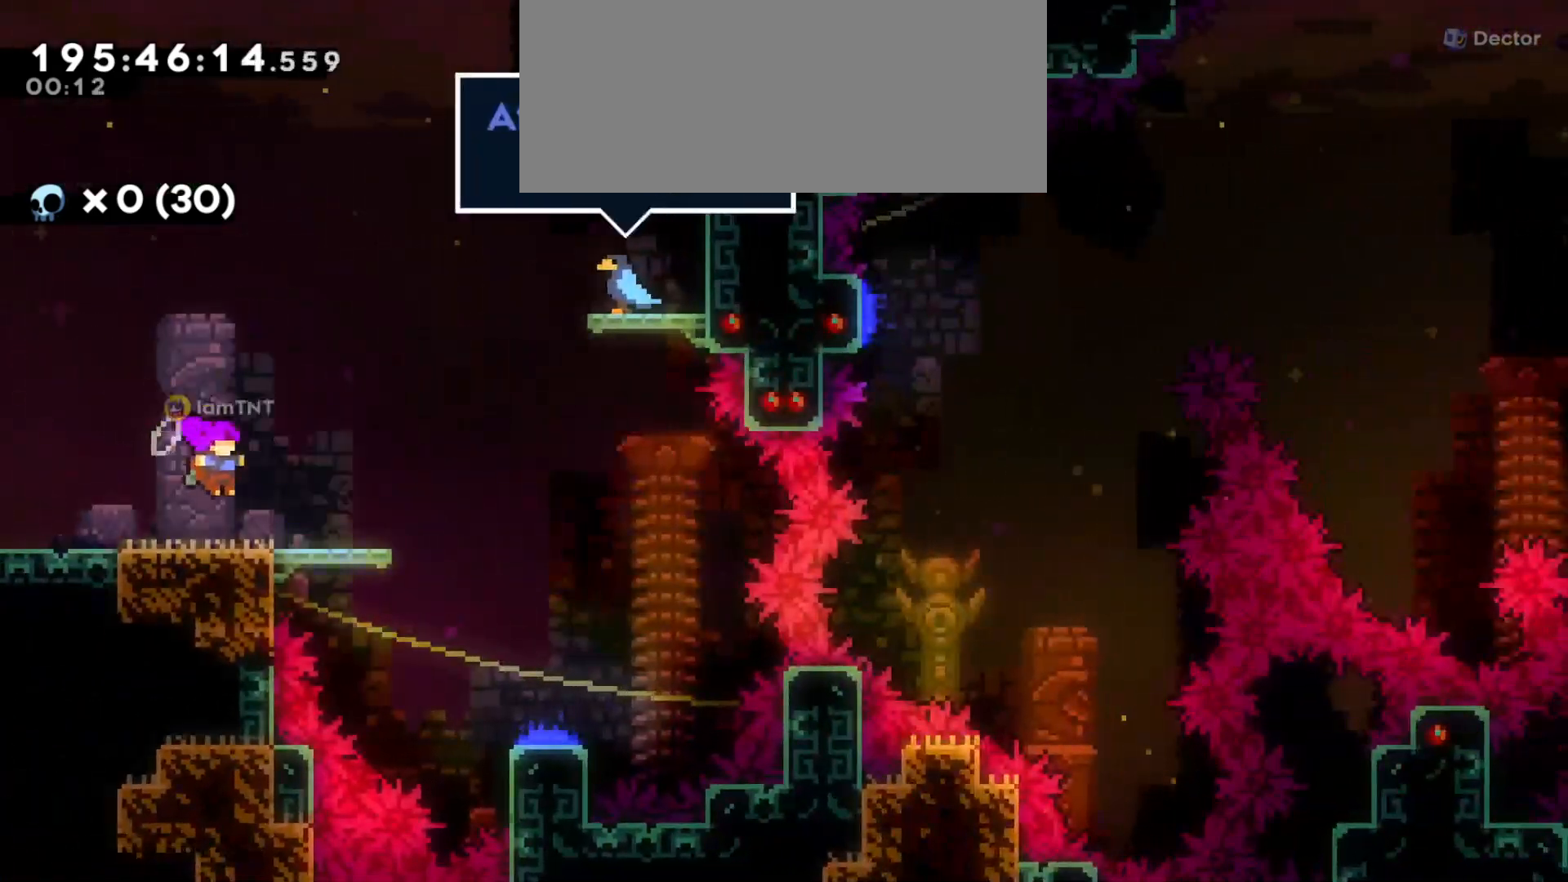
{"keys": ["s"], "events": [[183, "jump", "down"], [316, "d", "up"], [400, "jump", "up"], [433, "s", "down"]]}
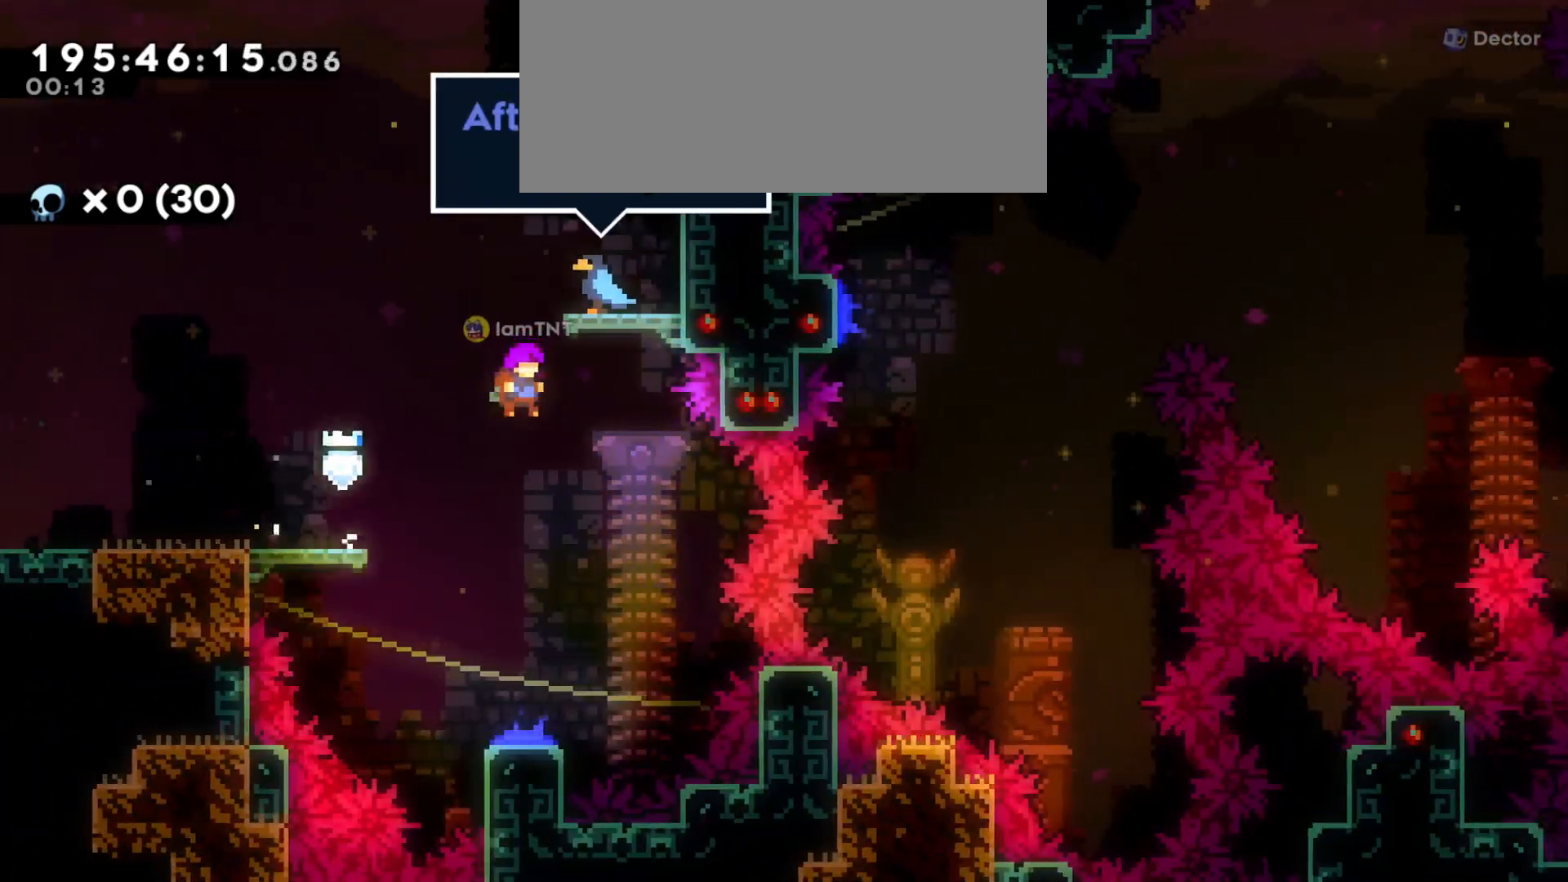
{"keys": ["d"], "events": [[366, "d", "down"], [416, "s", "up"]]}
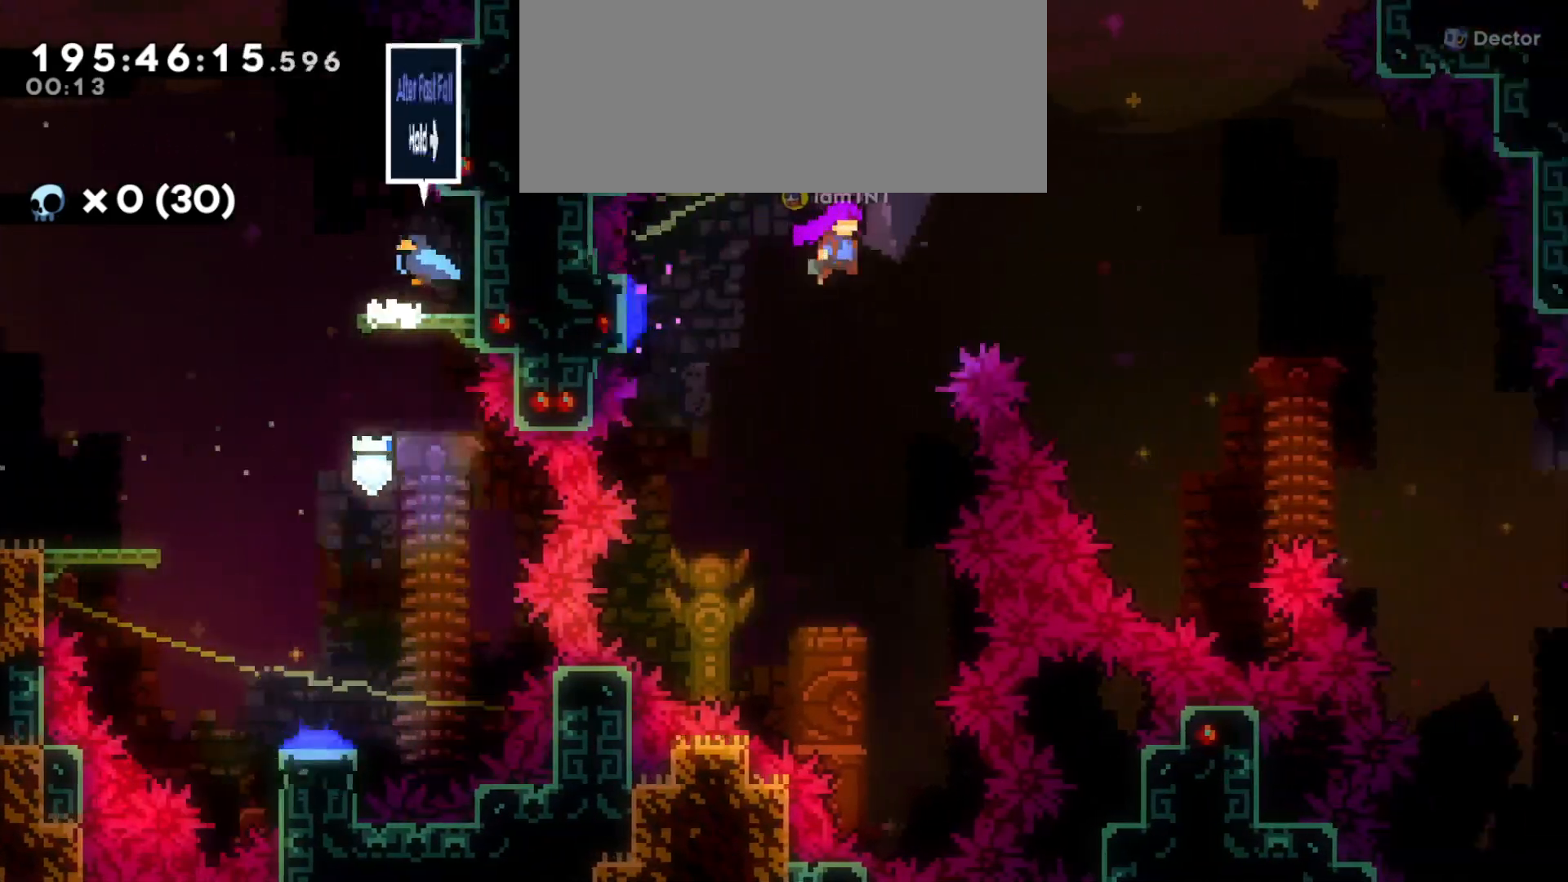
{"keys": ["d", "dash"], "events": [[450, "dash", "down"]]}
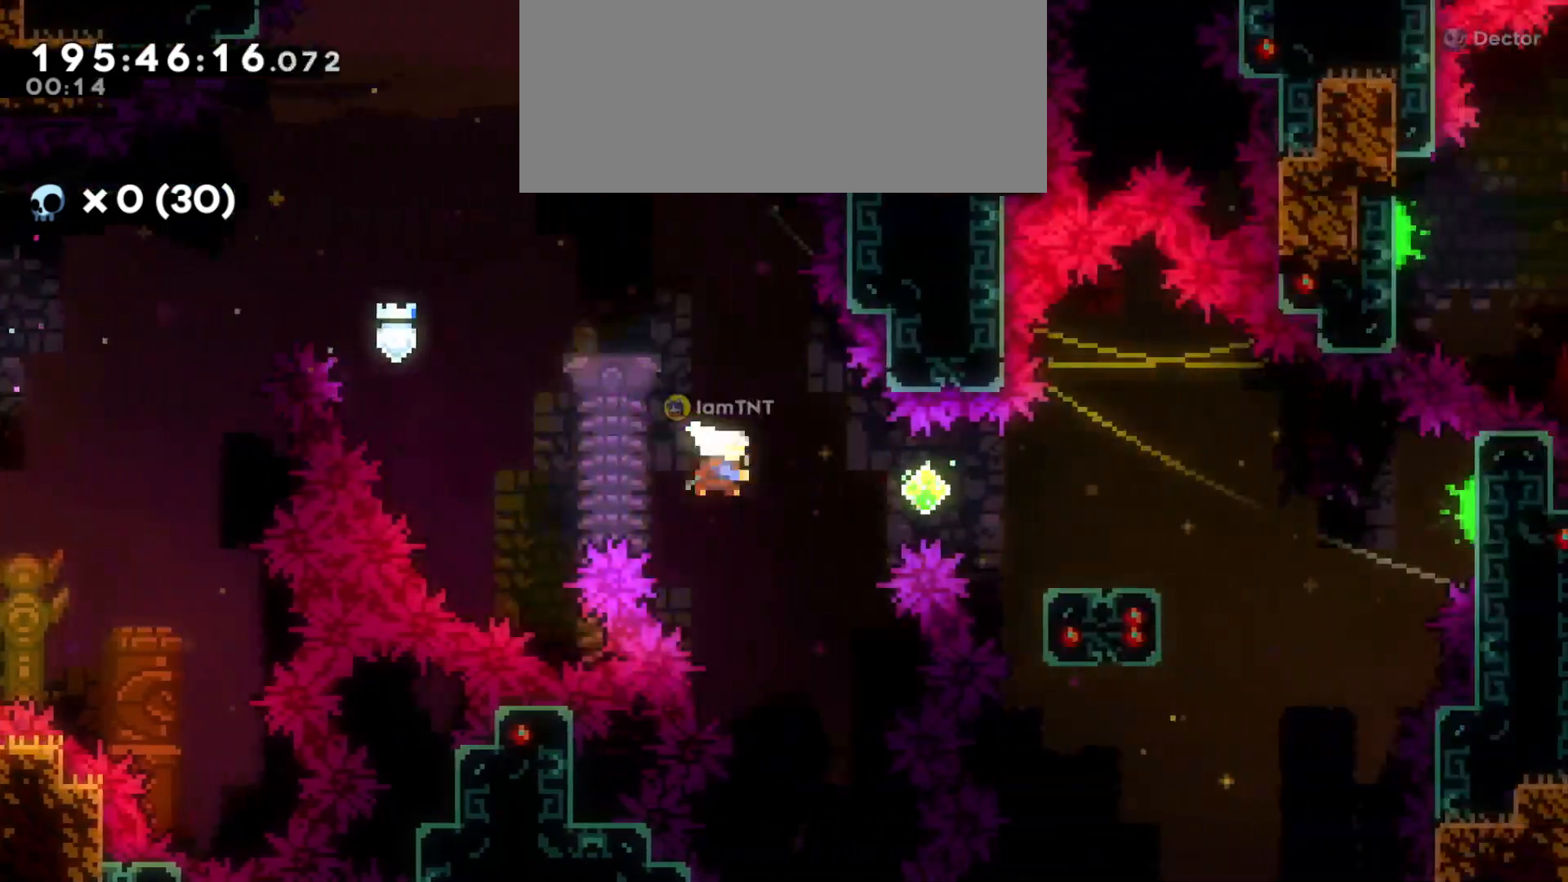
{"keys": ["d", "dash", "s"], "events": [[100, "dash", "up"], [316, "s", "down"], [350, "dash", "down"]]}
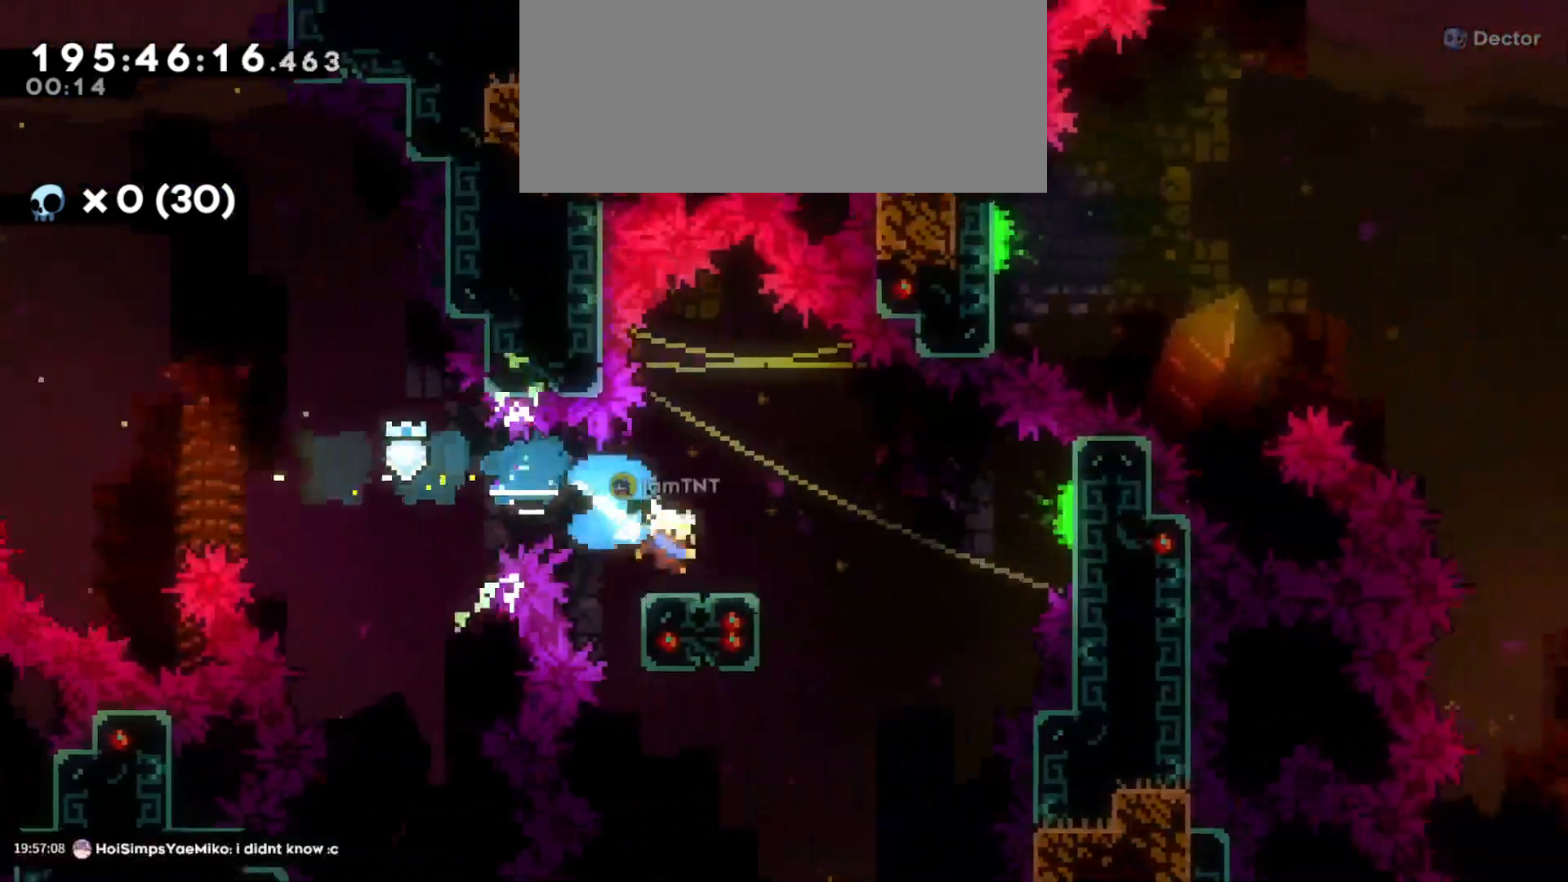
{"keys": ["d", "jump"], "events": [[16, "dash", "up"], [33, "s", "up"], [50, "jump", "down"]]}
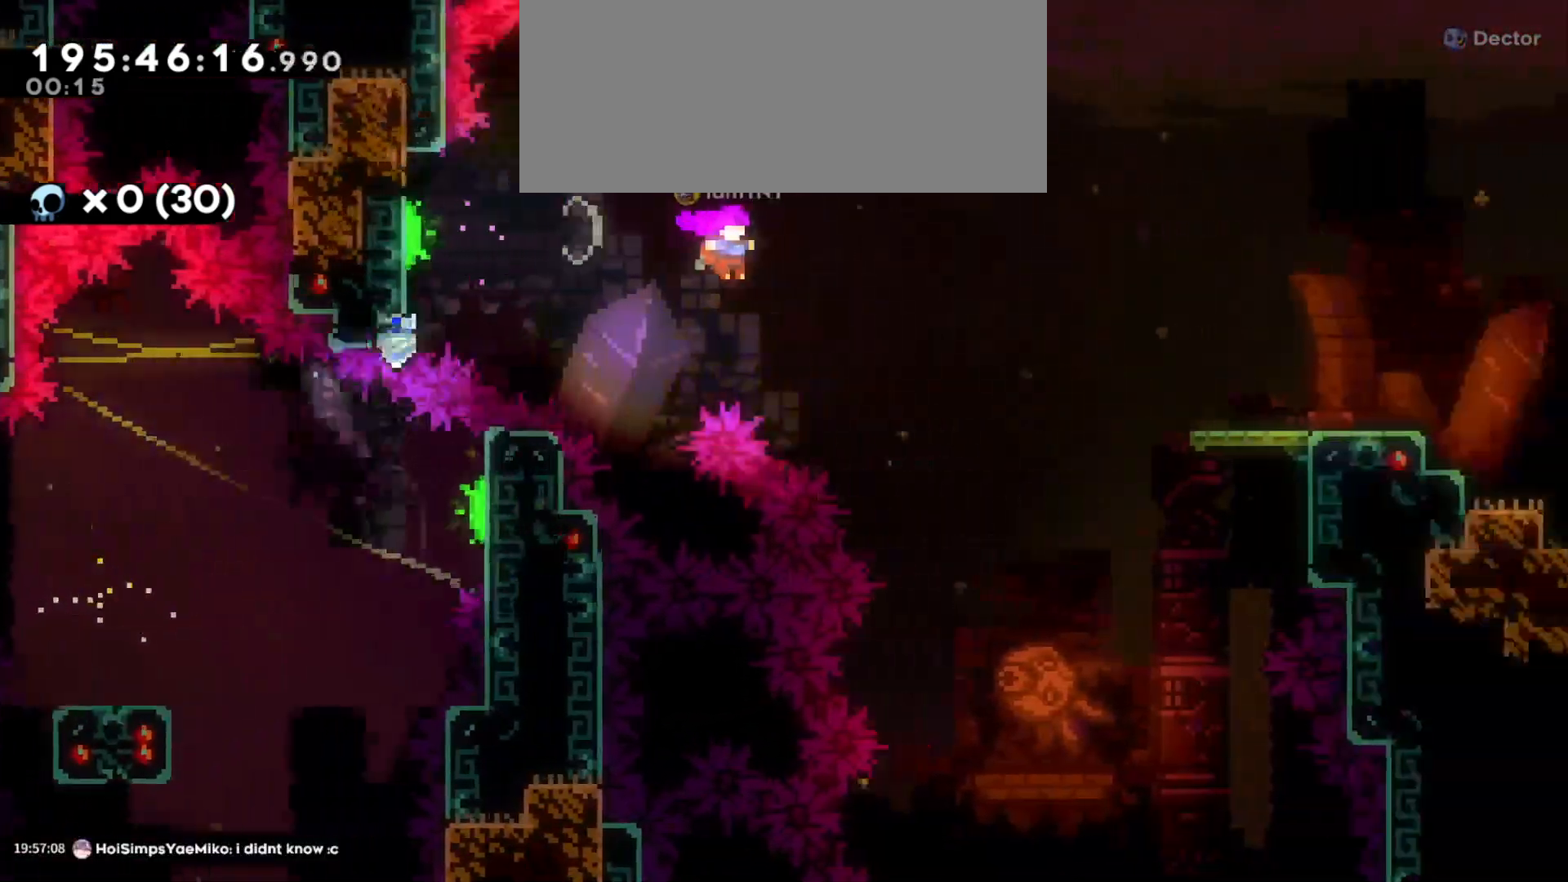
{"keys": ["d", "w"], "events": [[166, "jump", "up"], [283, "w", "down"], [350, "dash", "down"], [483, "dash", "up"]]}
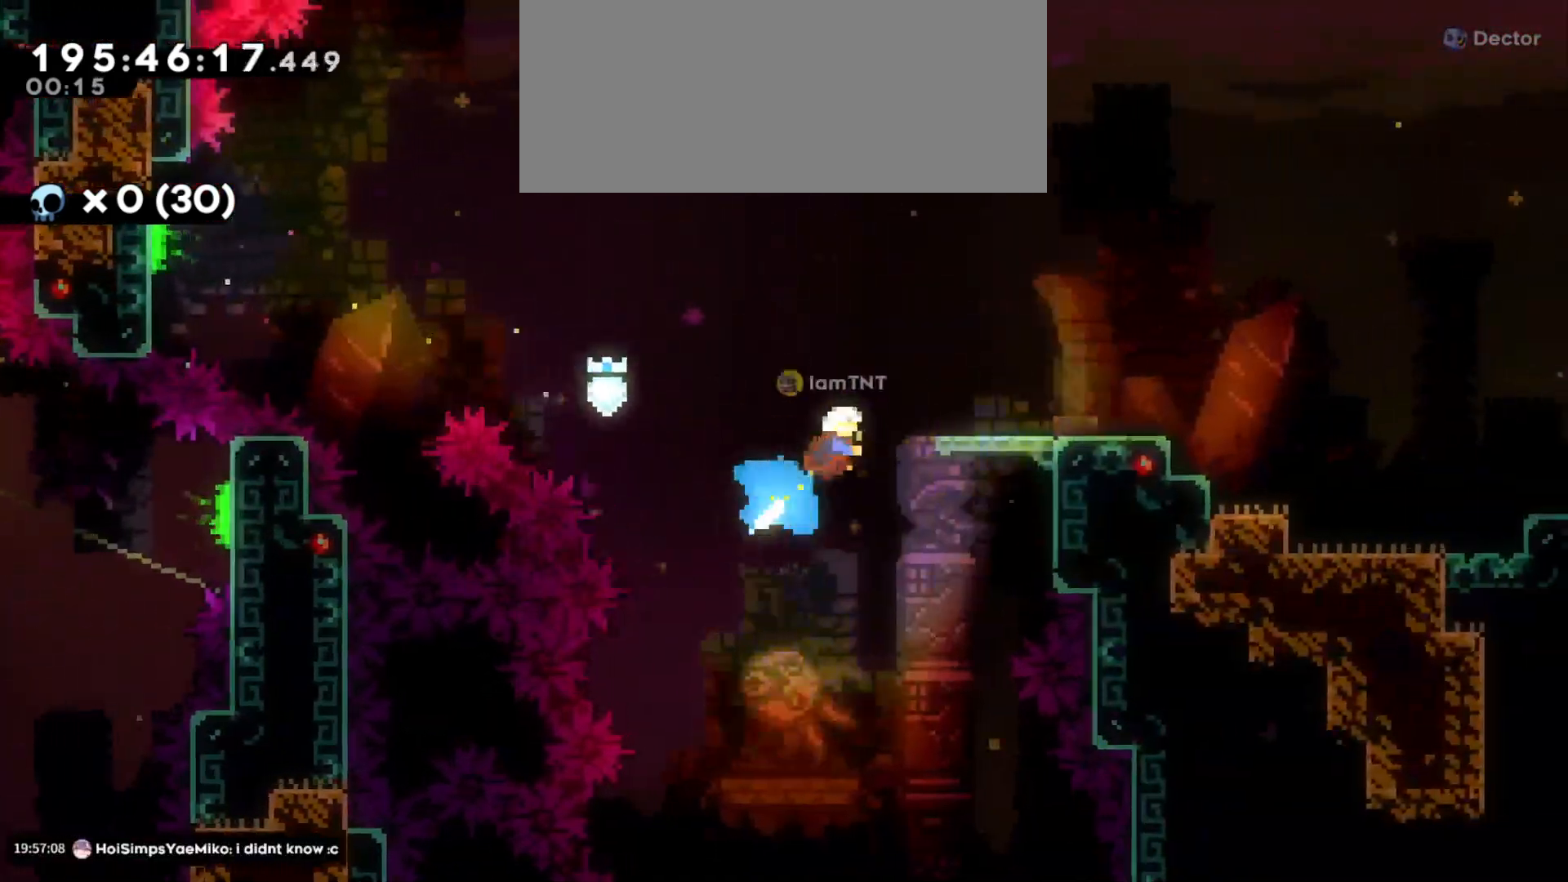
{"keys": ["d", "dash", "s"], "events": [[16, "w", "up"], [416, "s", "down"], [433, "dash", "down"]]}
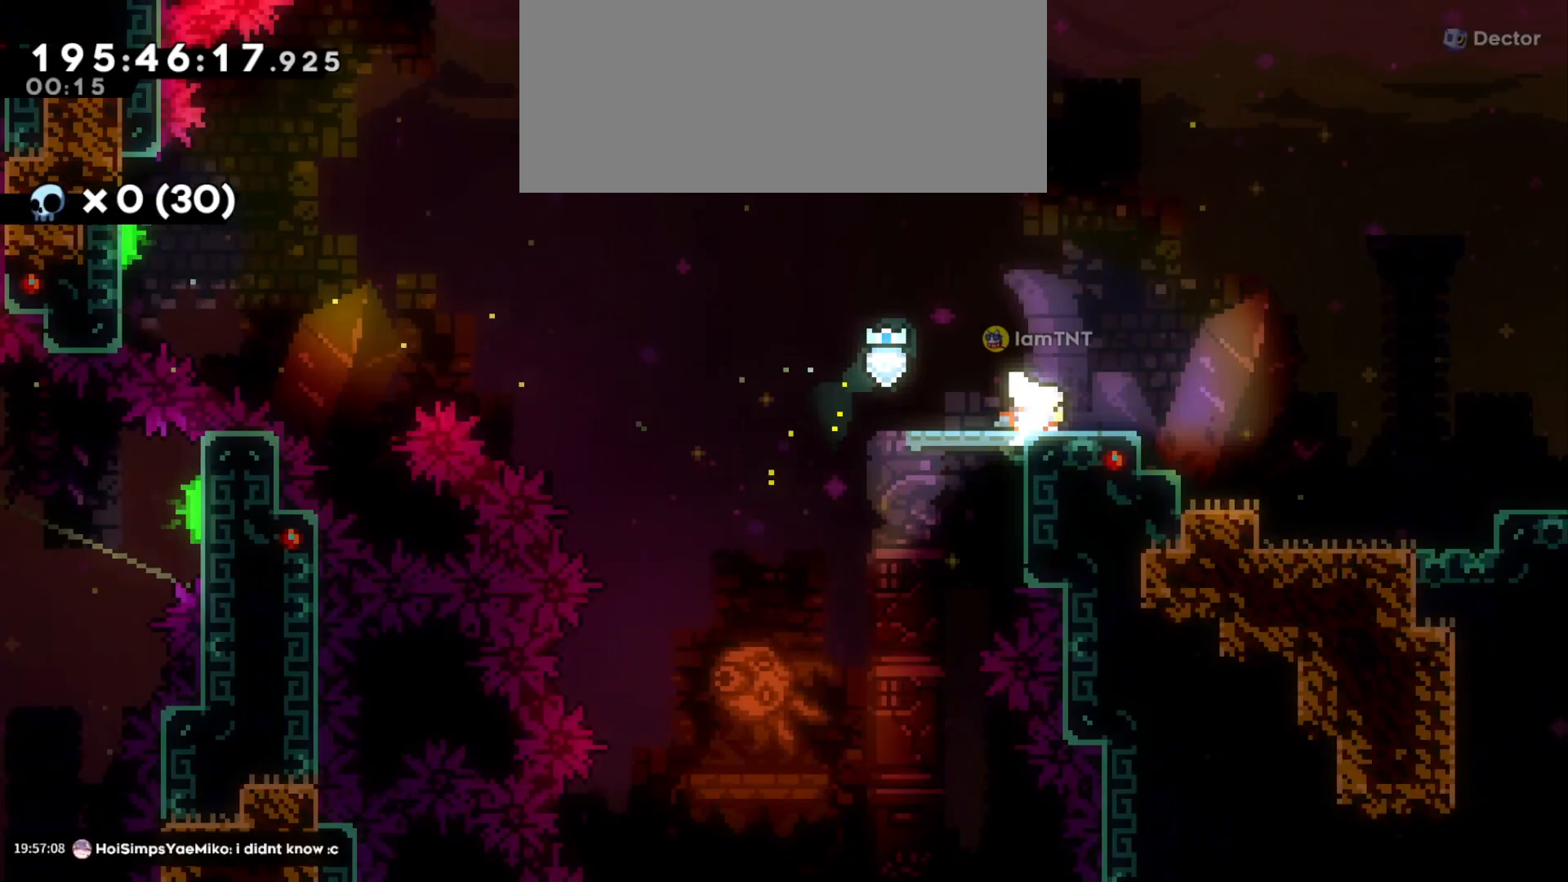
{"keys": ["d", "jump"], "events": [[83, "dash", "up"], [83, "s", "up"], [100, "jump", "down"]]}
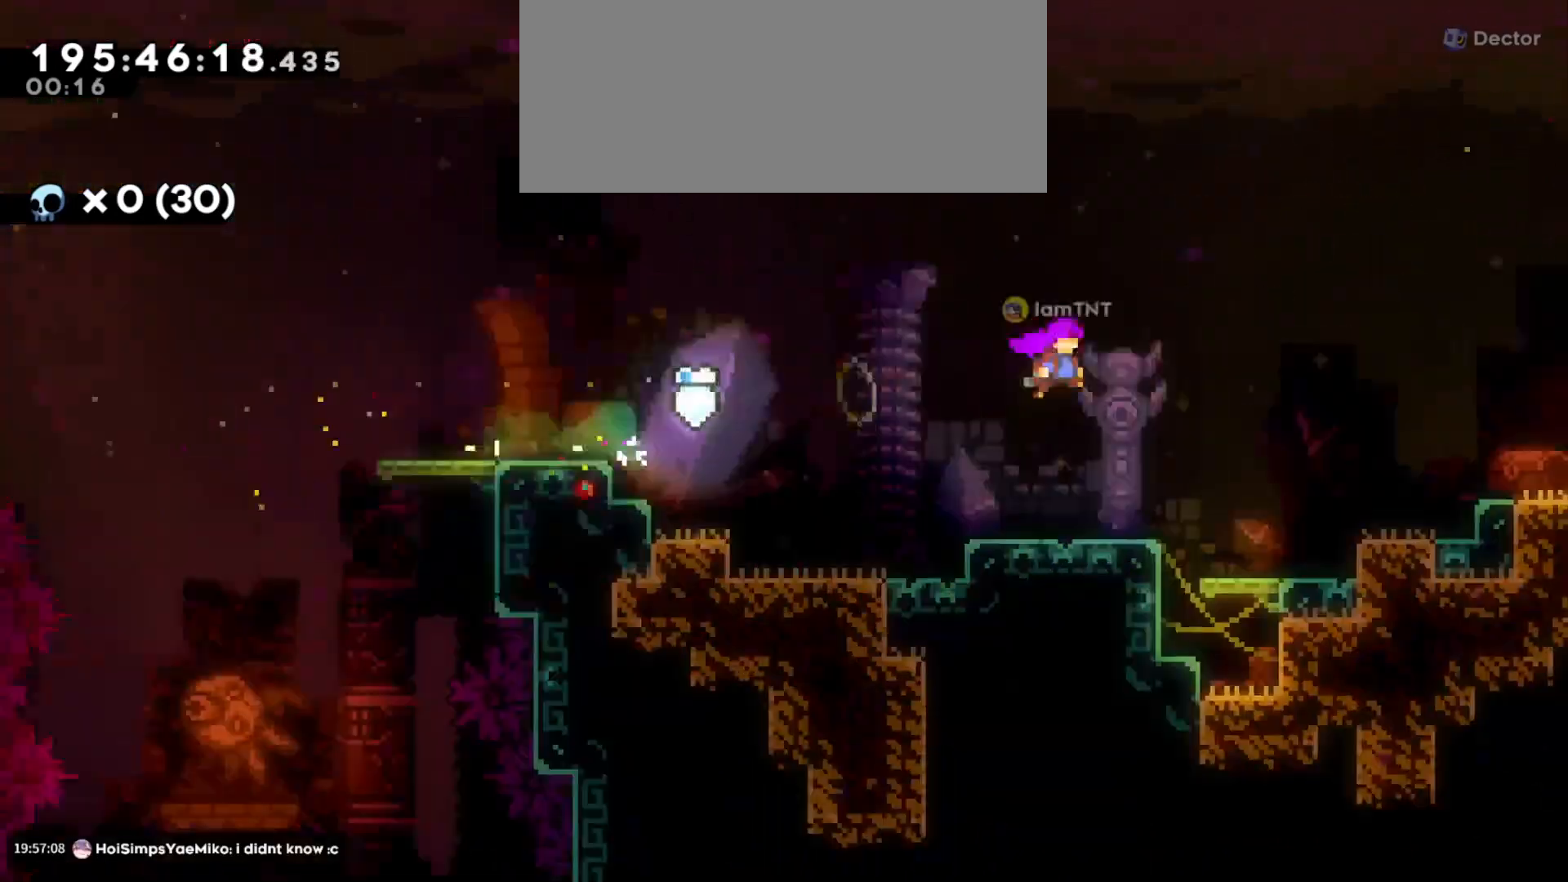
{"keys": ["d", "jump"], "events": []}
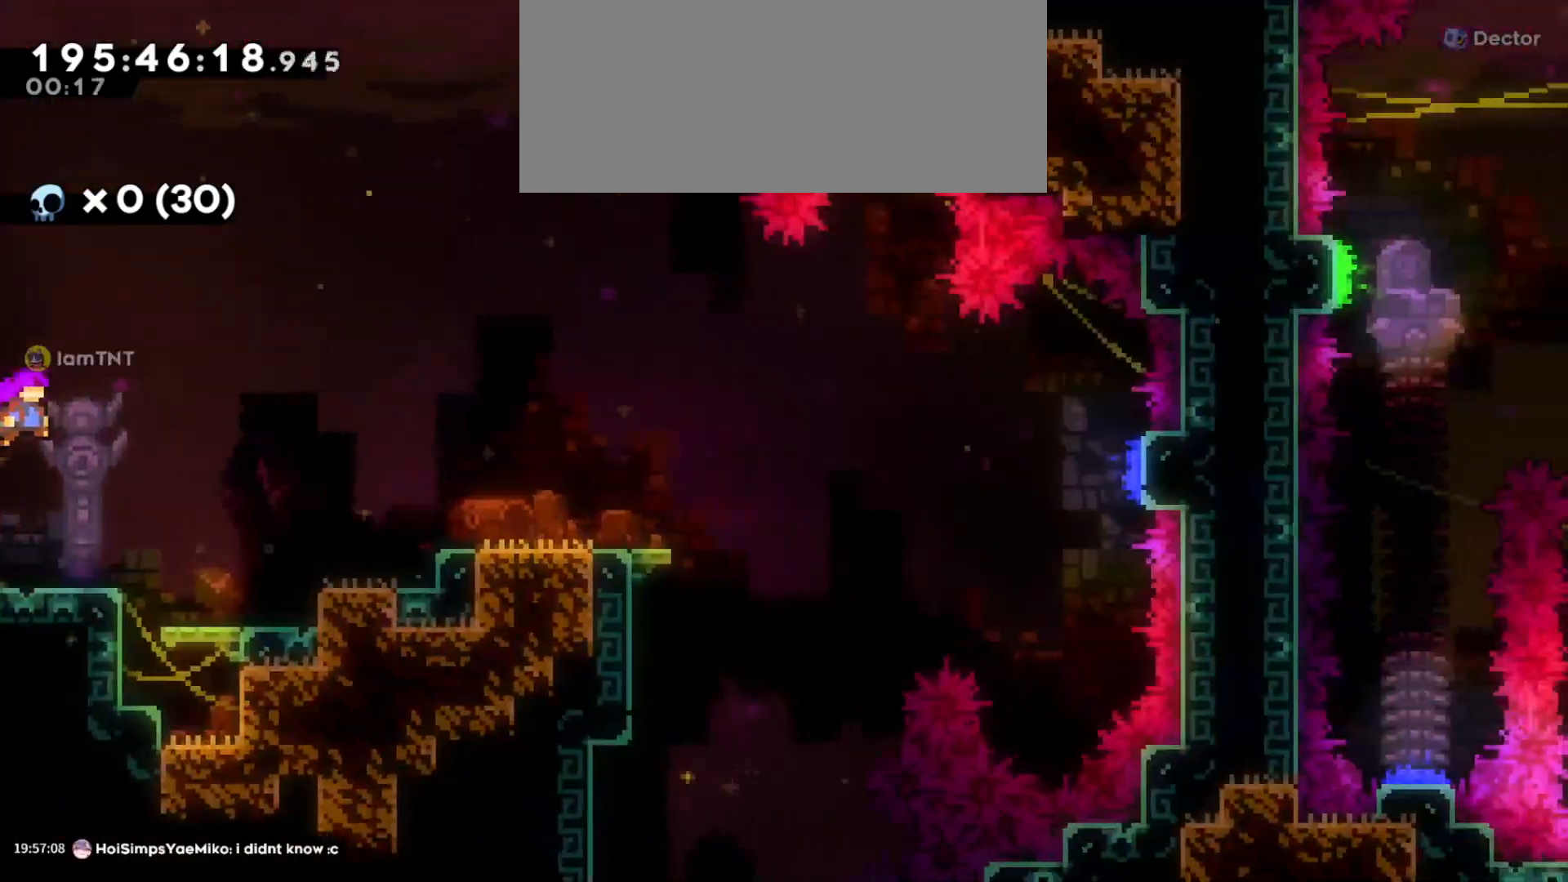
{"keys": ["d"], "events": [[150, "dash", "down"], [166, "jump", "up"], [300, "dash", "up"]]}
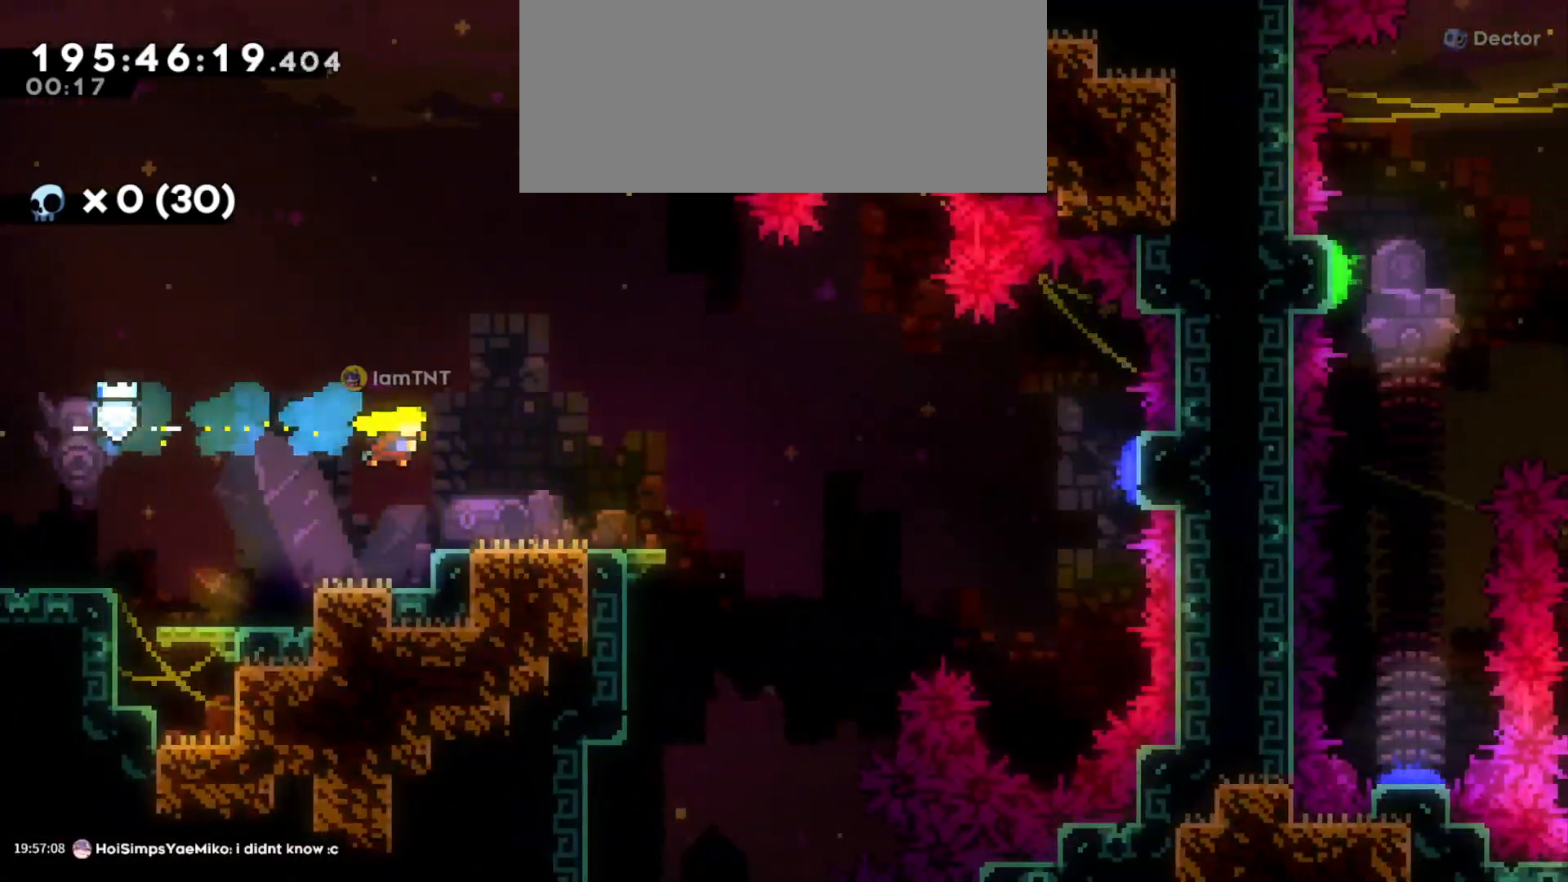
{"keys": ["d", "jump"], "events": [[266, "s", "down"], [283, "dash", "down"], [400, "dash", "up"], [433, "s", "up"], [483, "jump", "down"]]}
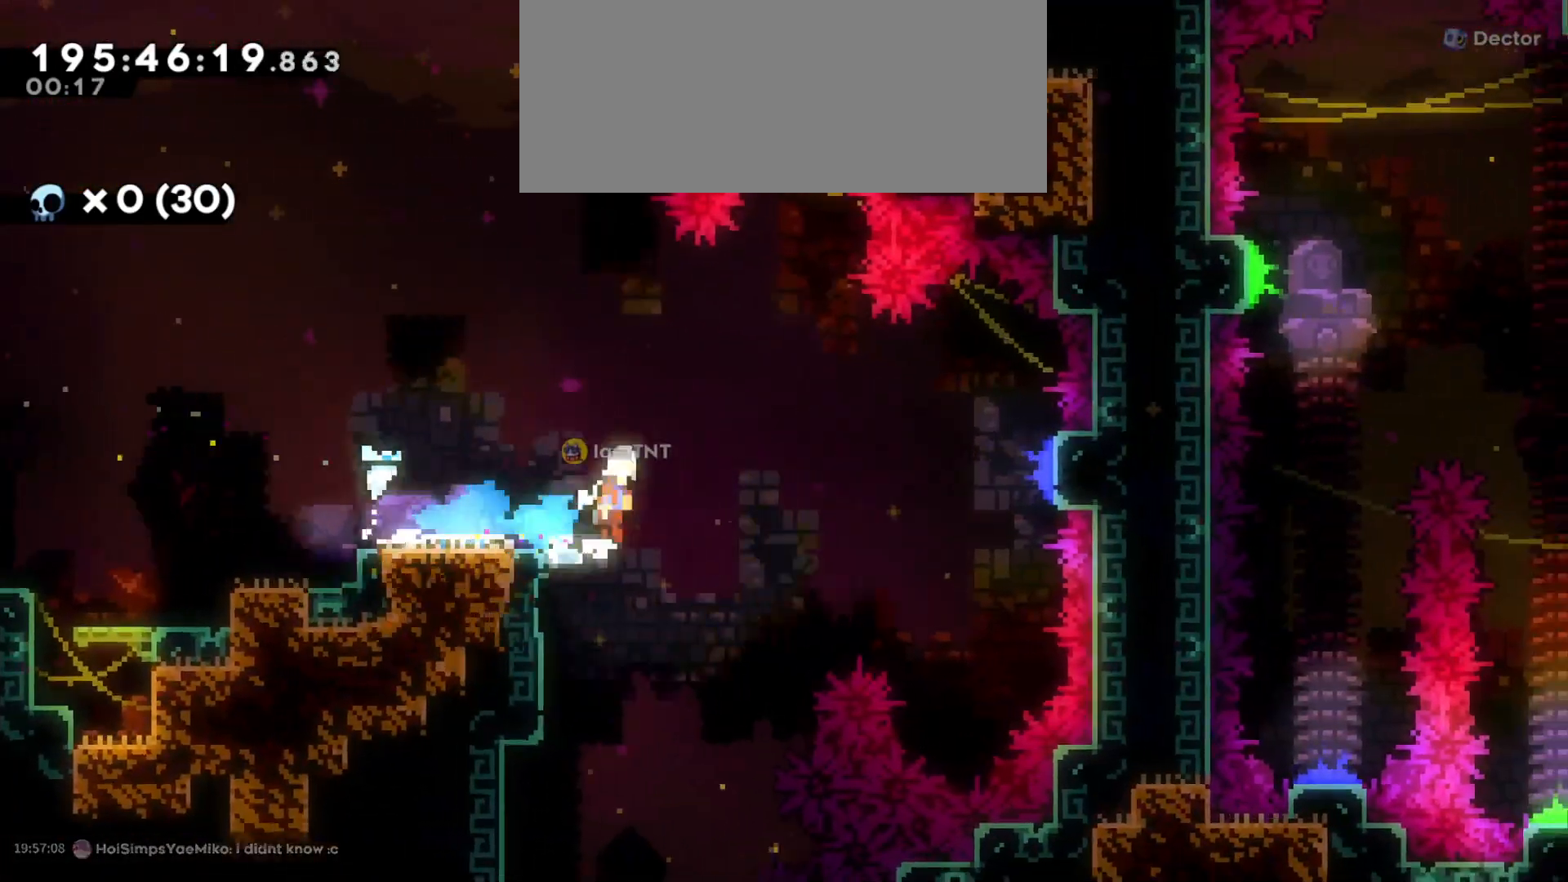
{"keys": ["dash", "w"], "events": [[366, "d", "up"], [366, "w", "down"], [383, "jump", "up"], [466, "dash", "down"]]}
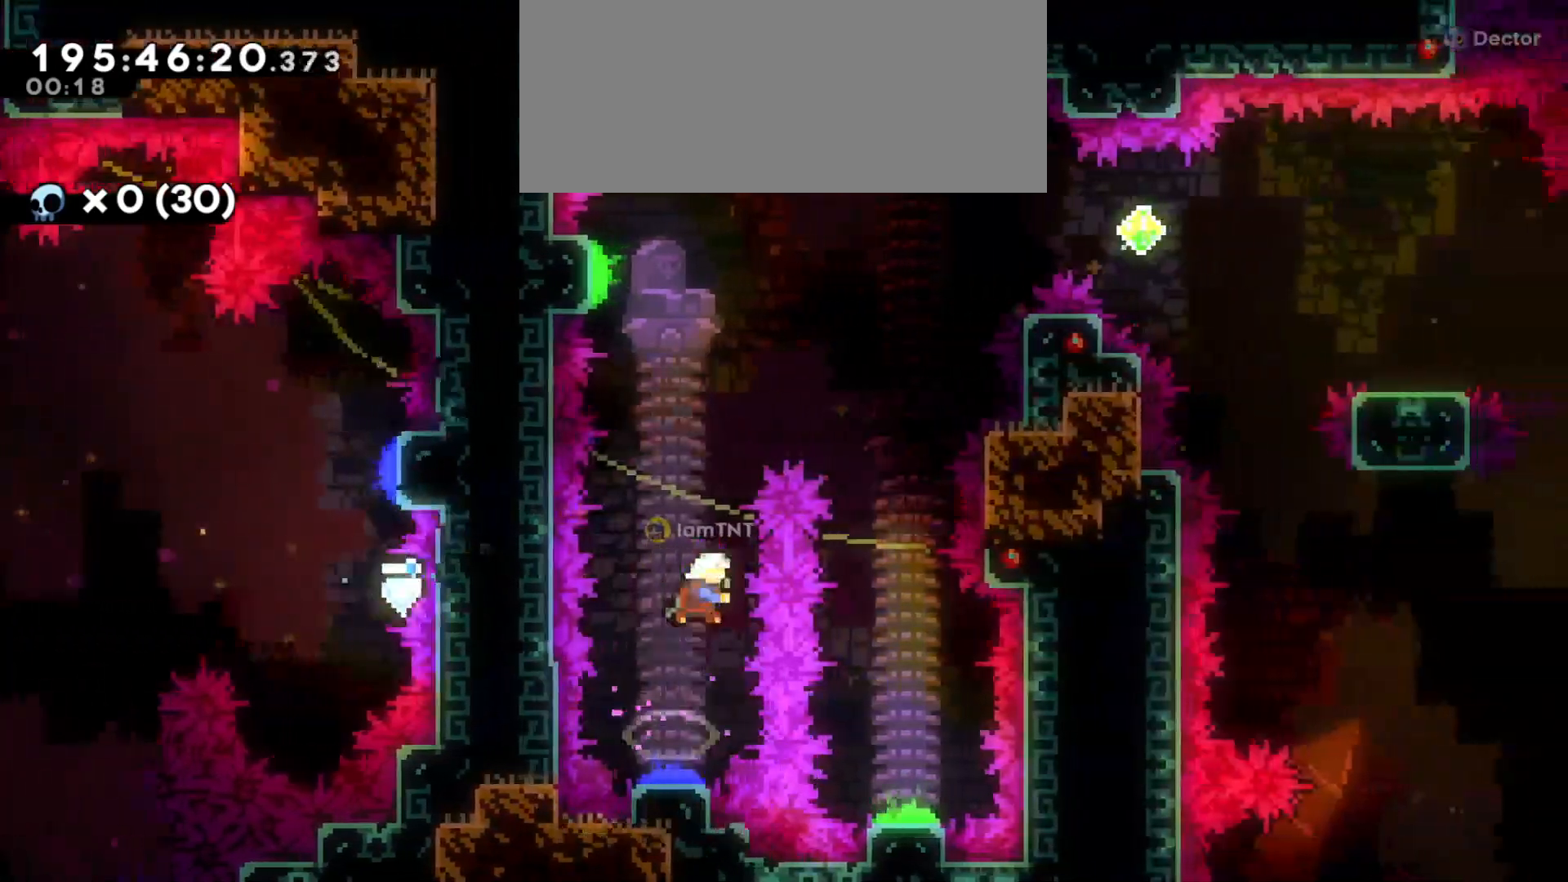
{"keys": ["d"], "events": [[116, "d", "down"], [116, "dash", "up"], [150, "w", "up"]]}
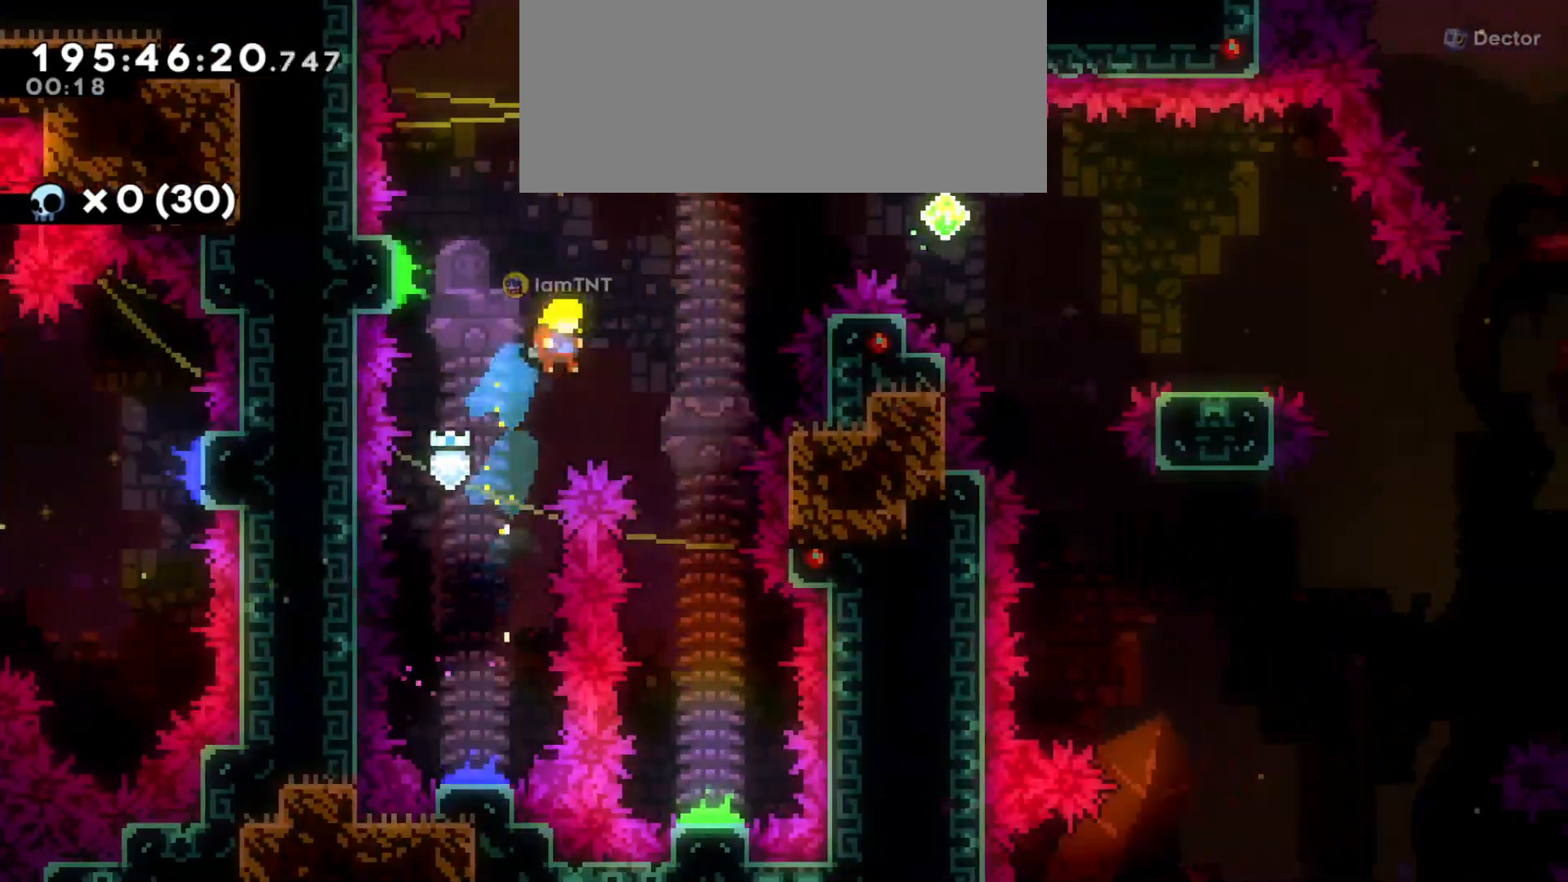
{"keys": ["d"], "events": [[100, "s", "down"], [183, "d", "up"], [400, "d", "down"], [433, "s", "up"]]}
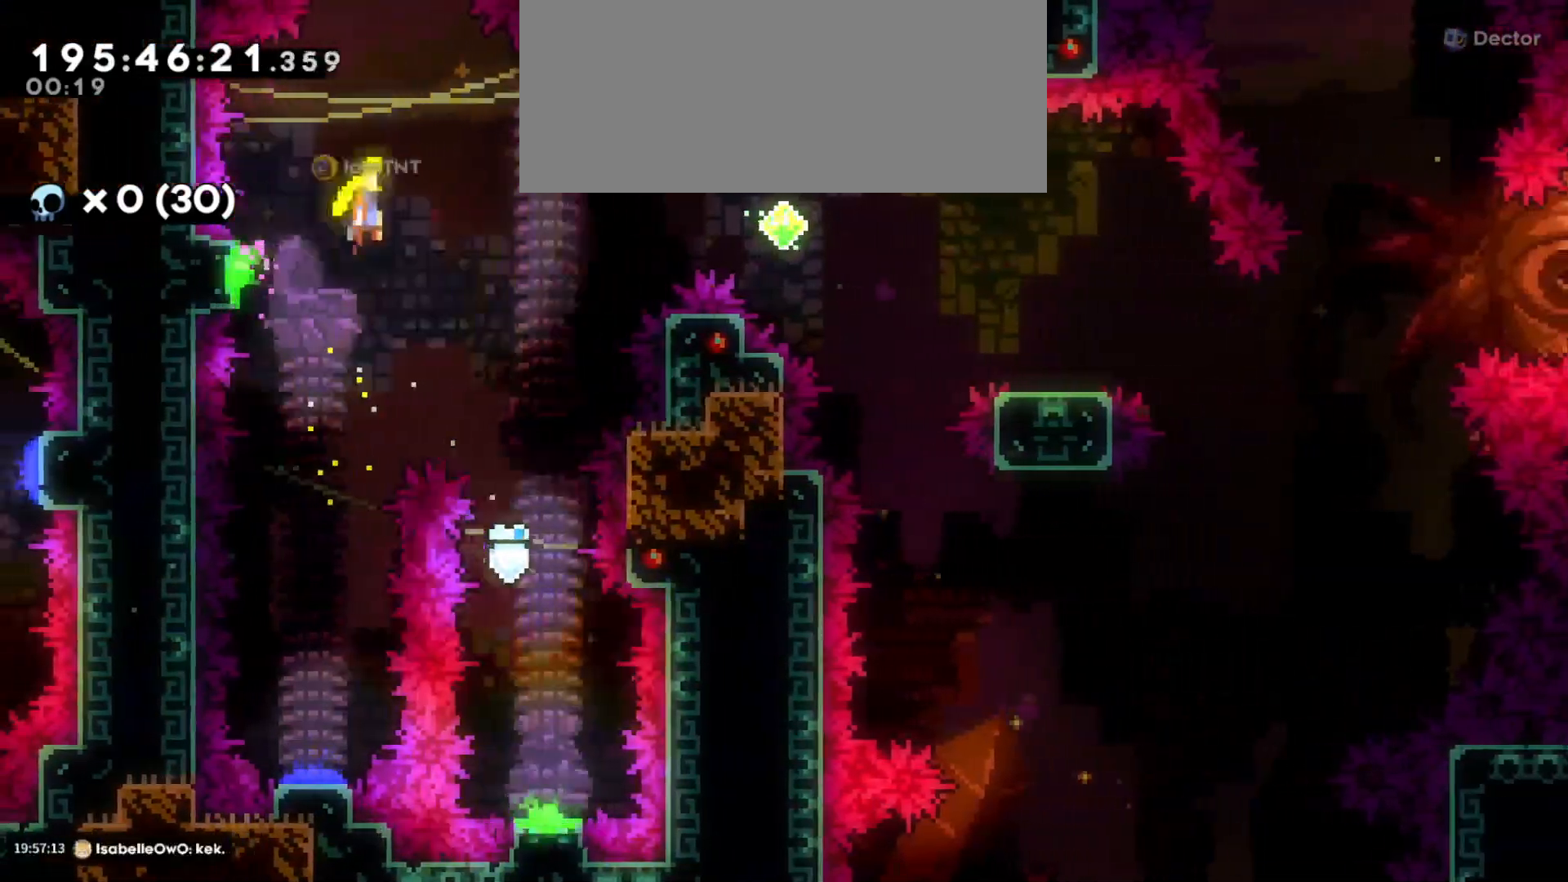
{"keys": ["d", "s"], "events": [[416, "s", "down"]]}
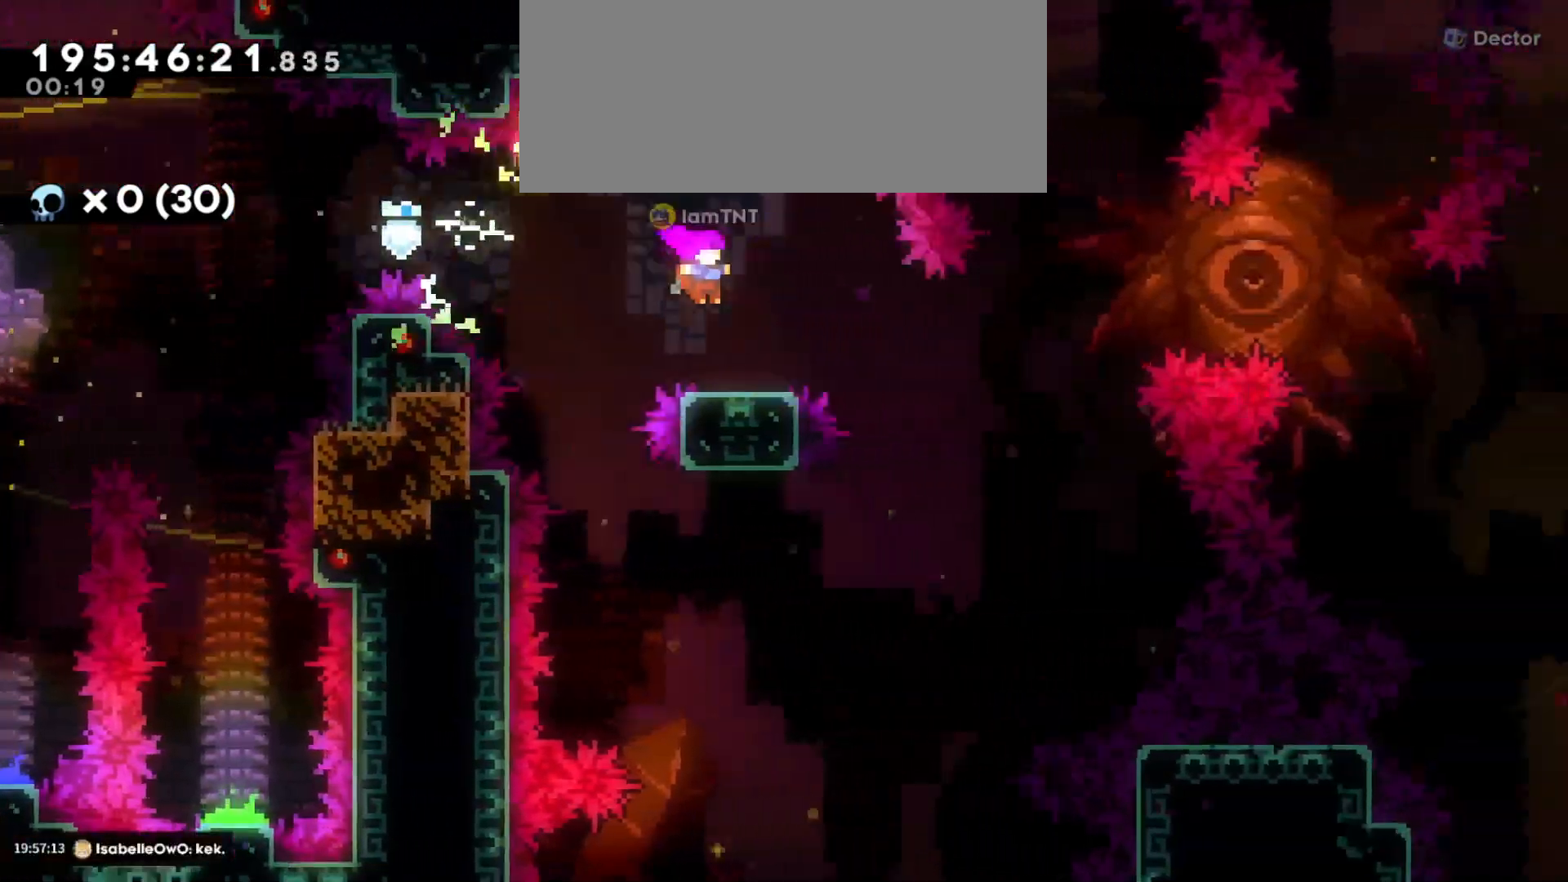
{"keys": ["d", "jump"], "events": [[16, "dash", "down"], [133, "dash", "up"], [183, "jump", "down"], [183, "s", "up"]]}
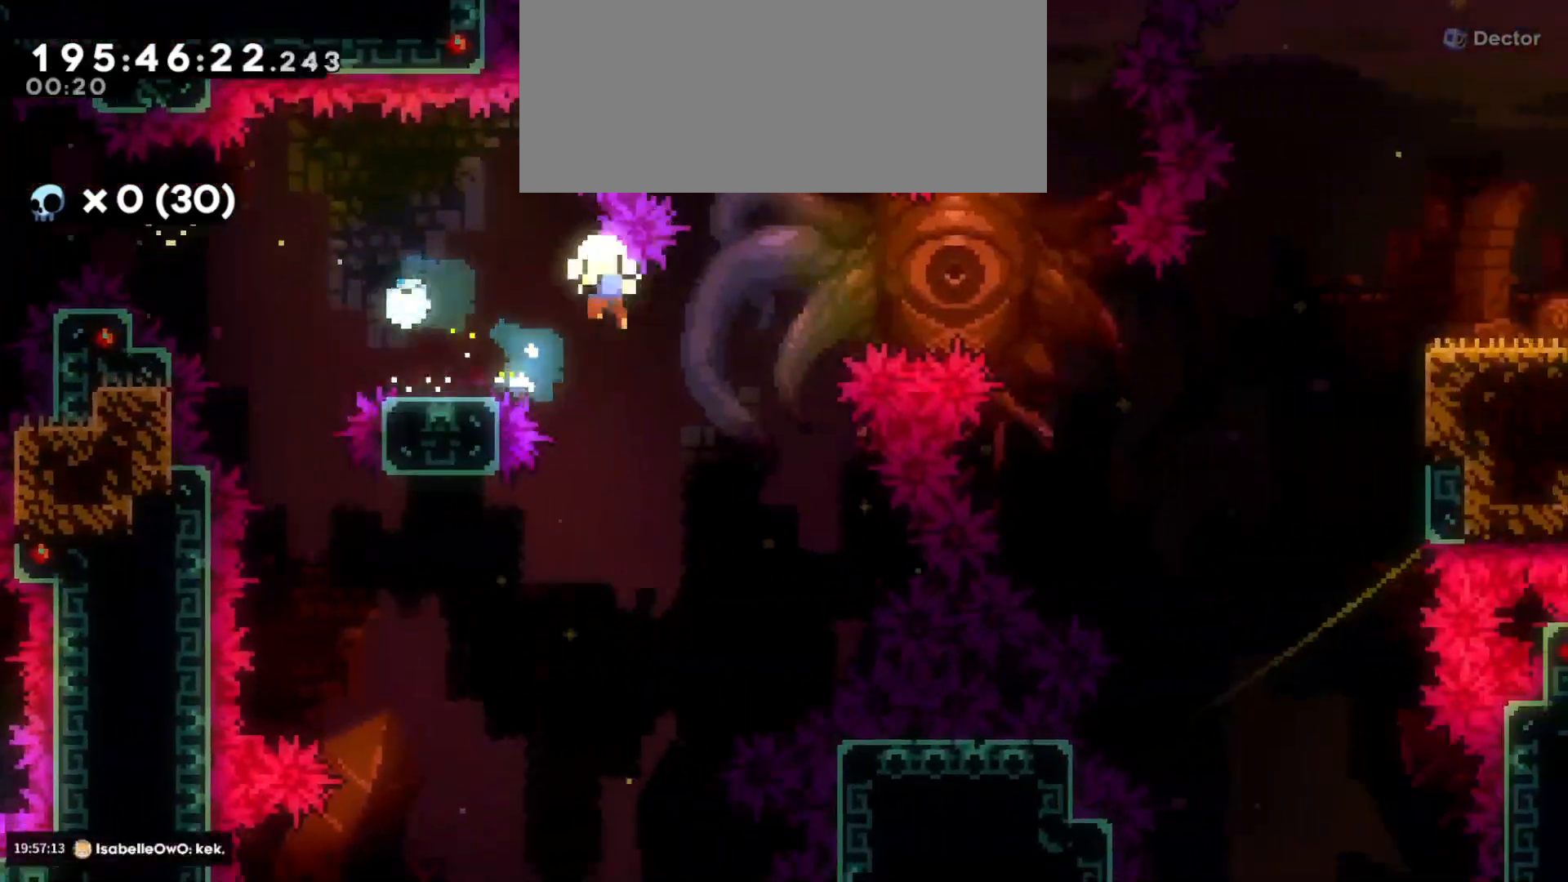
{"keys": [], "events": [[133, "jump", "up"], [183, "d", "up"]]}
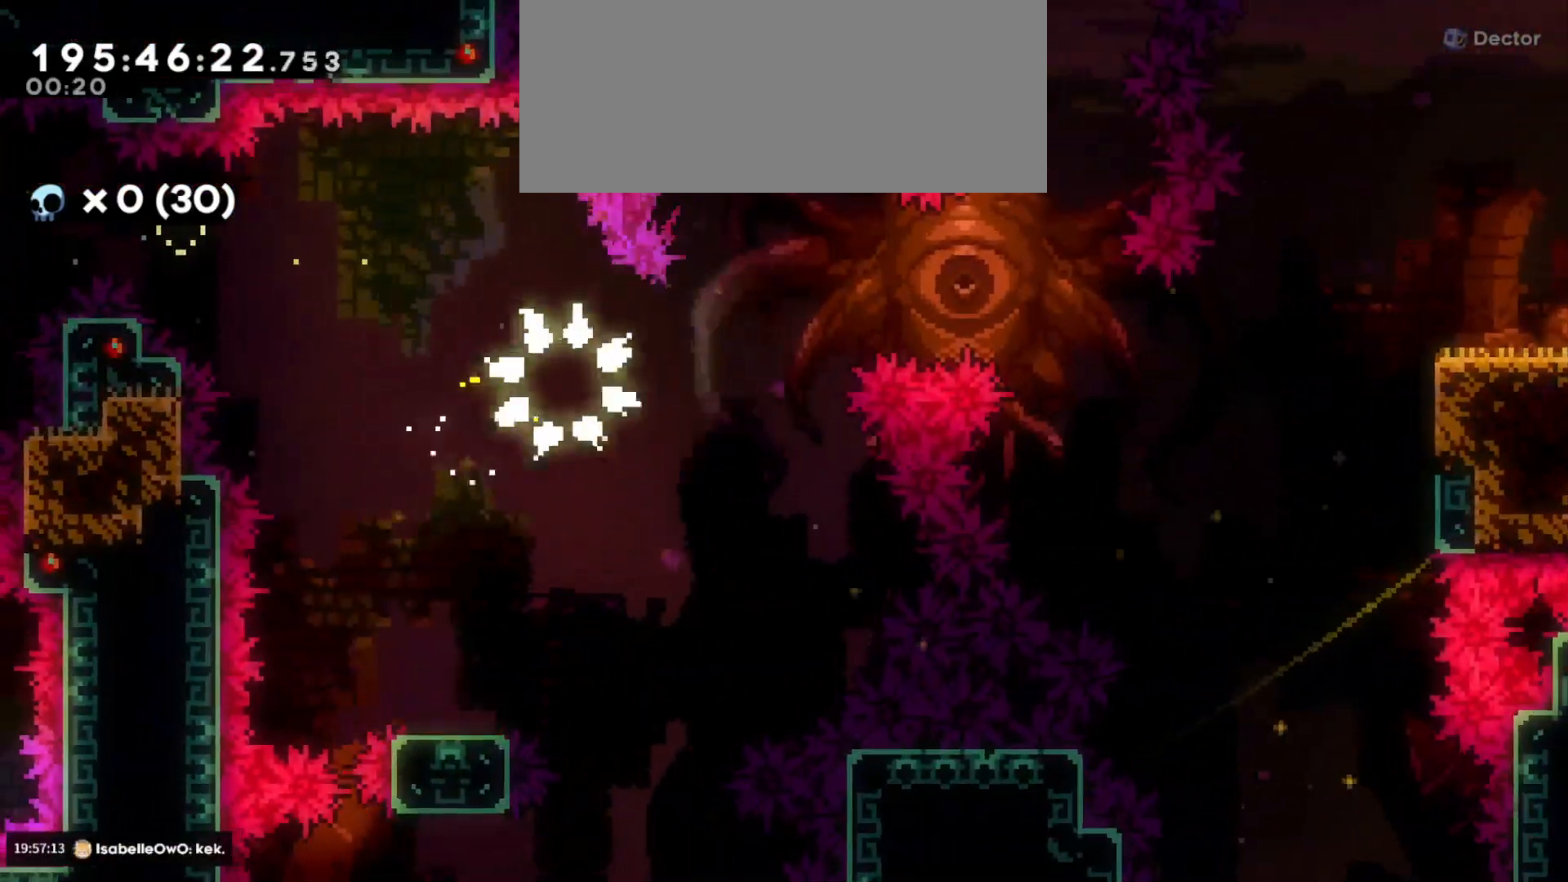
{"keys": [], "events": []}
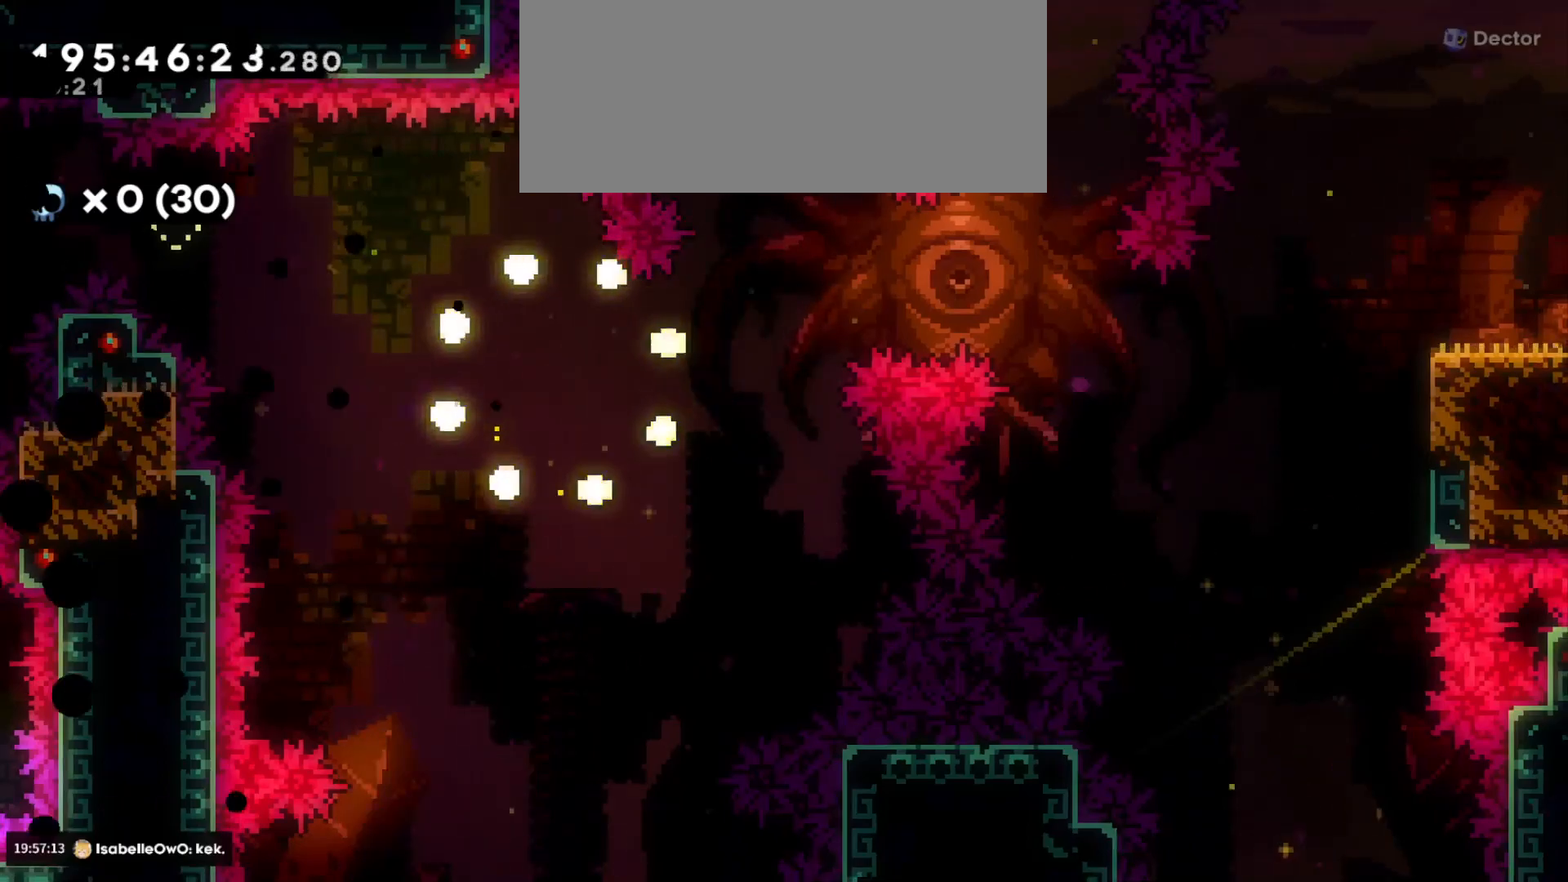
{"keys": [], "events": []}
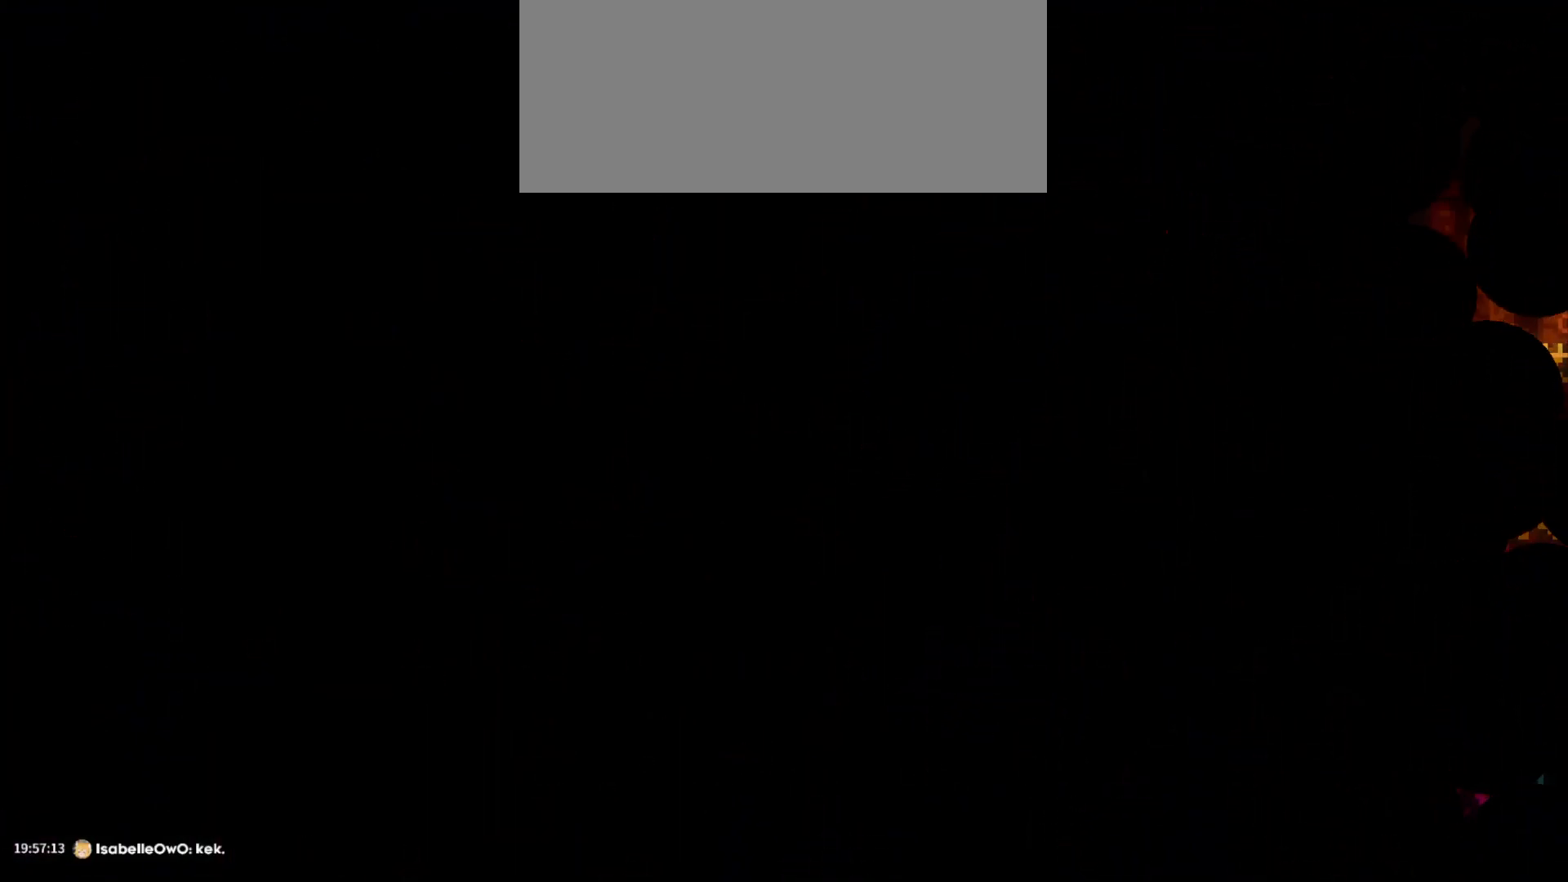
{"keys": [], "events": []}
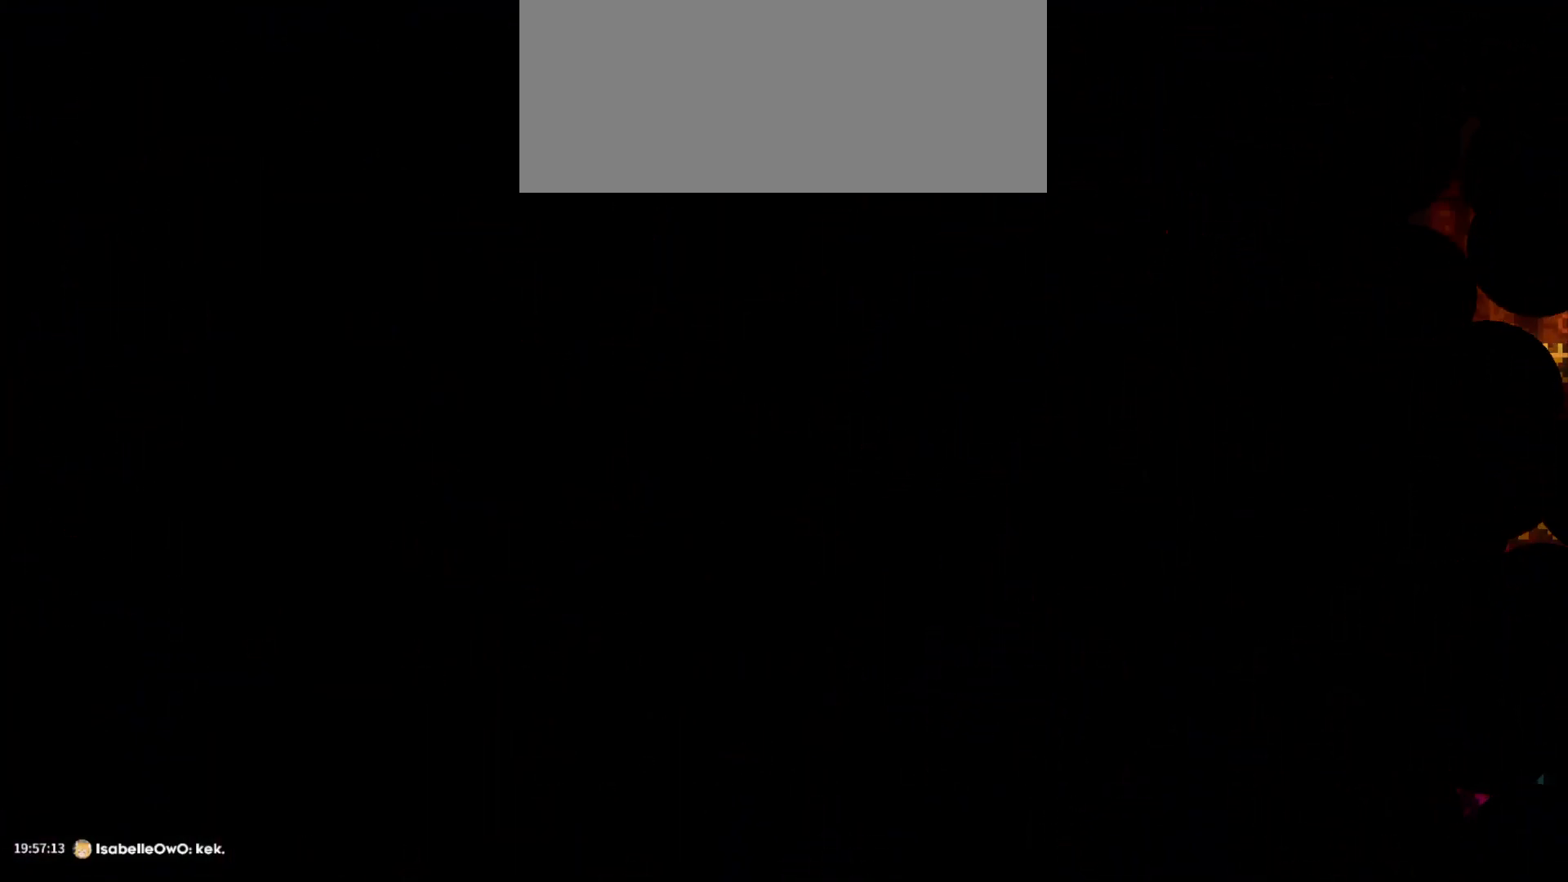
{"keys": [], "events": []}
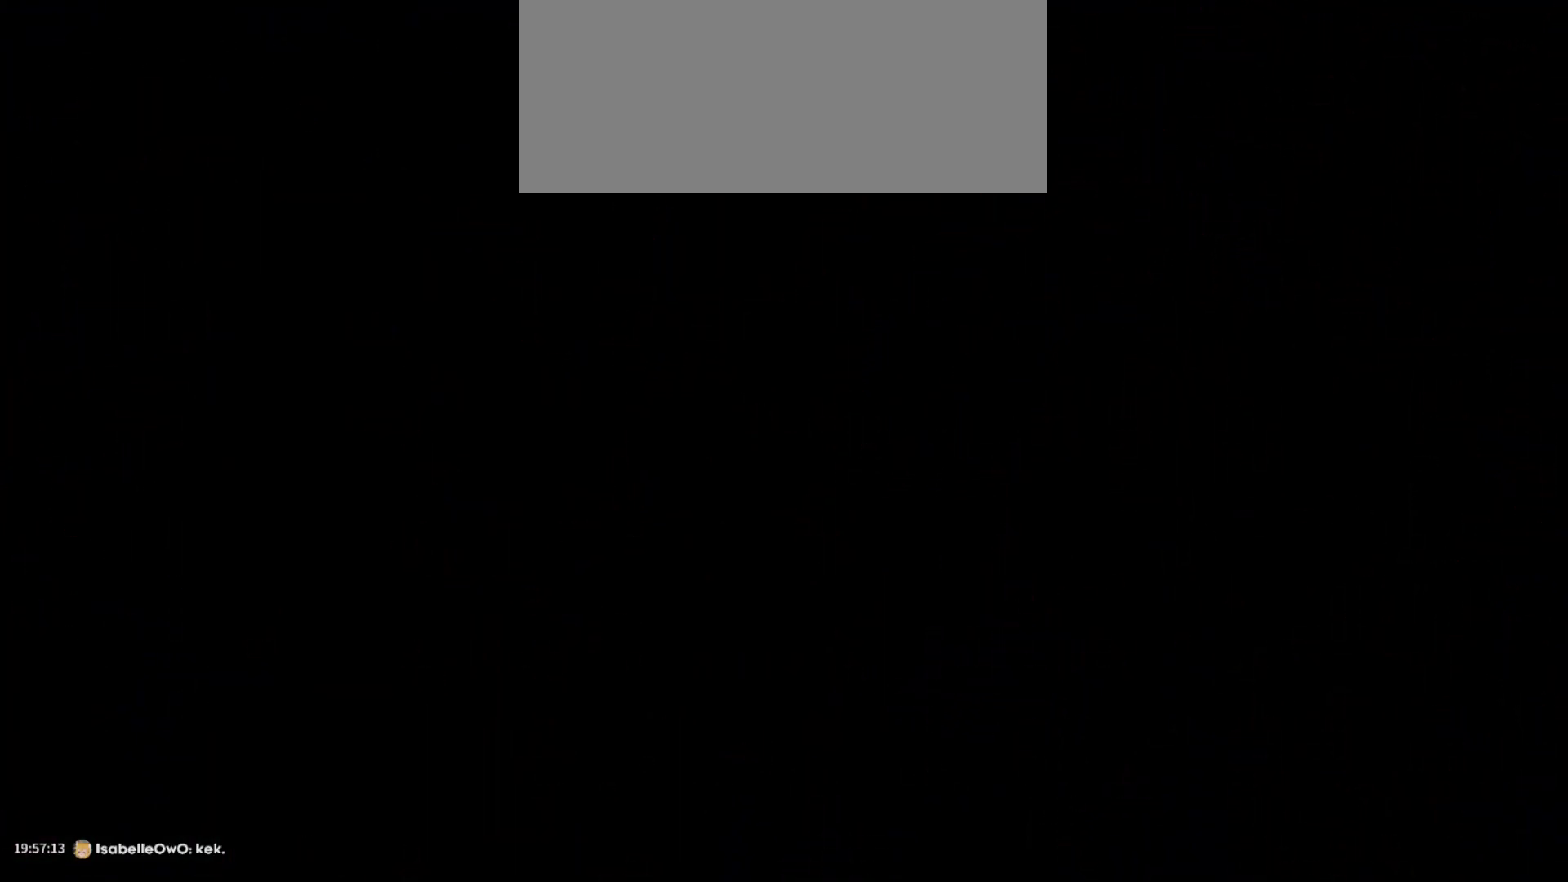
{"keys": [], "events": []}
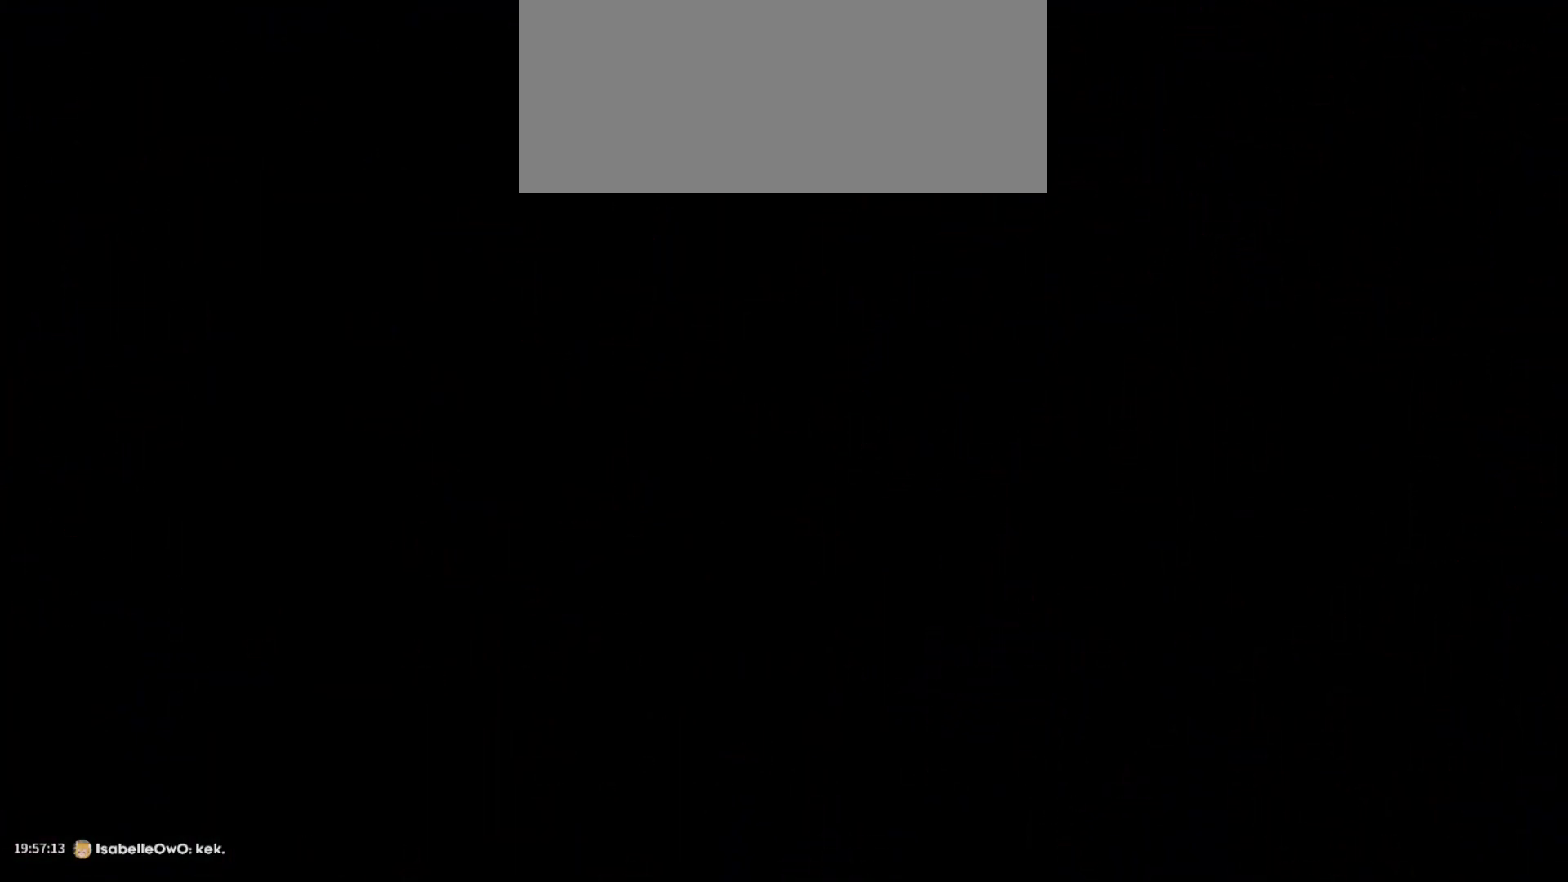
{"keys": [], "events": []}